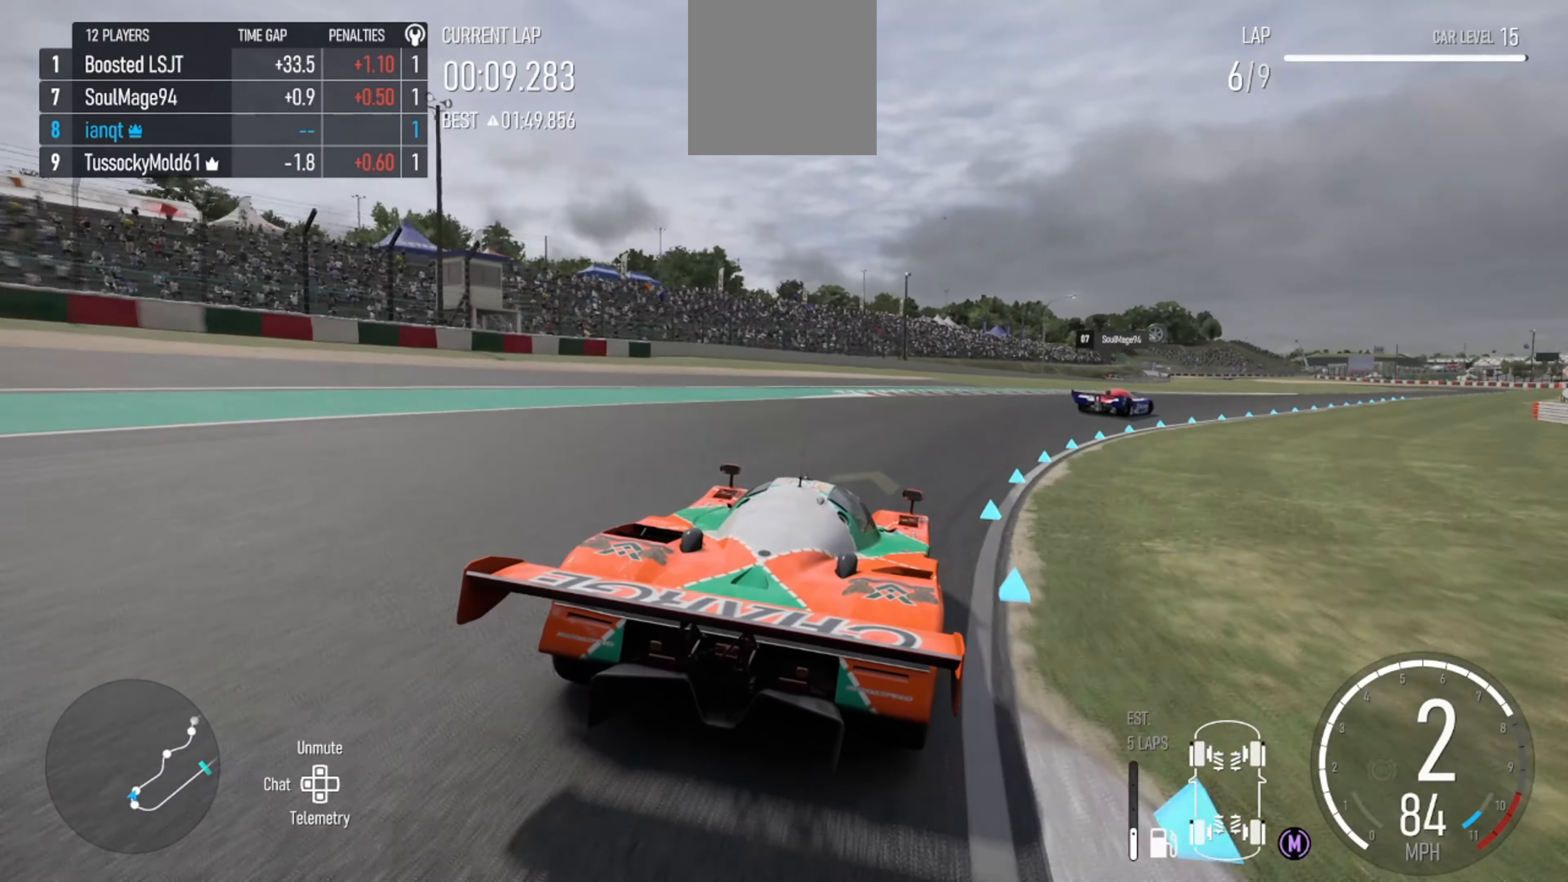
Gameplay with a controller (Xbox layout); each line is a JSON object with the inputs held at the frame after it (dt_ms = milliseconds from this image to that frame). "events" lists button and stick changes between this image and that frame as [ms after this image, input, new state], when the widget could be followed in between.
{"dt_ms": 500, "buttons": ["R2"], "left_stick": "right", "right_stick": "center", "events": []}
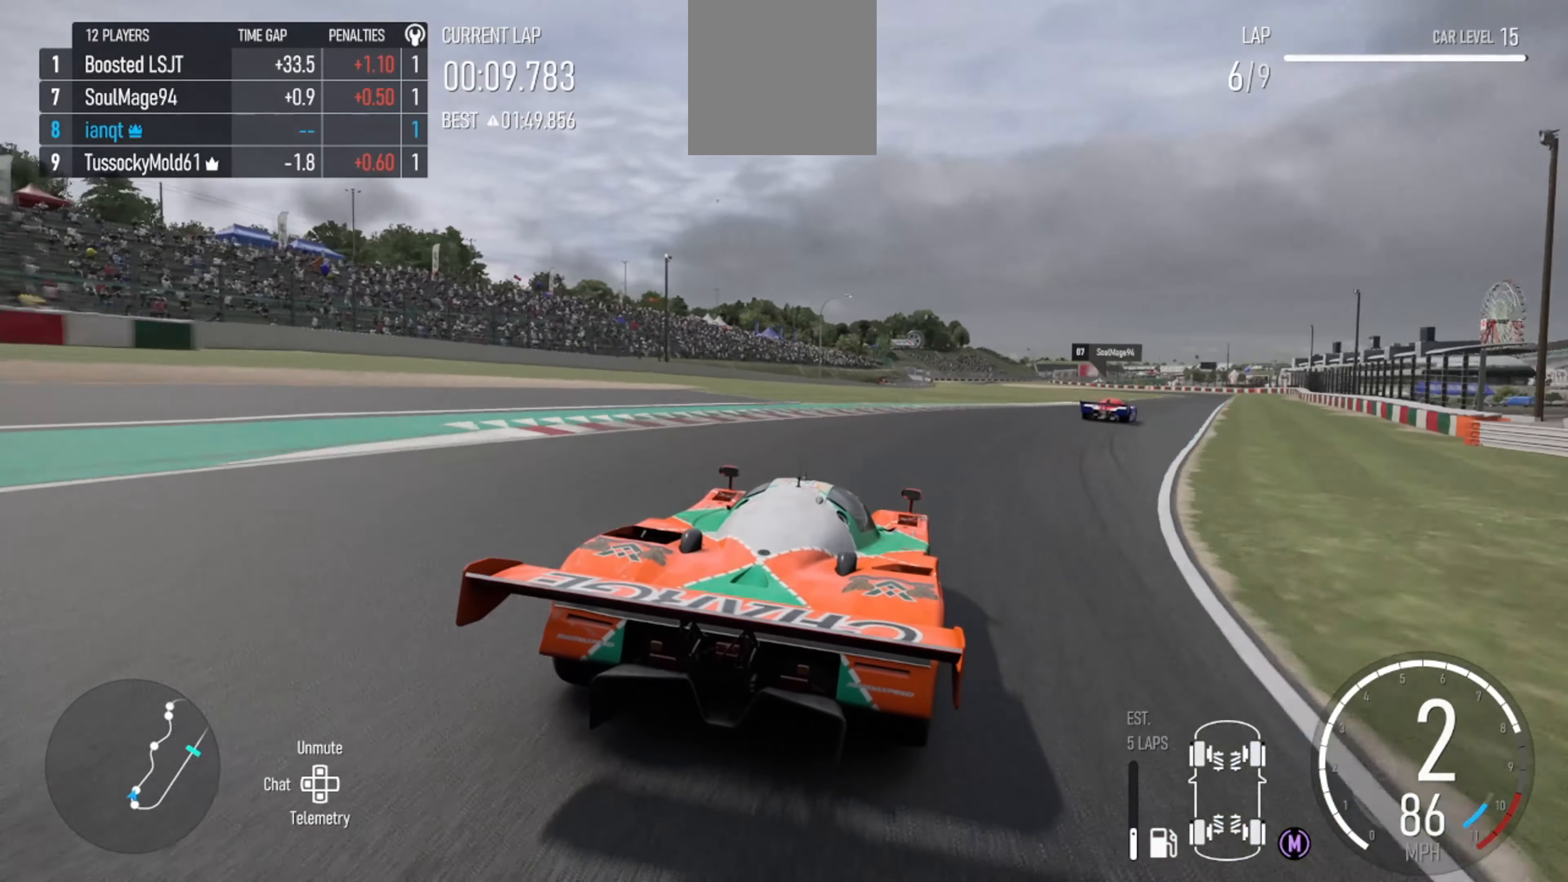
{"dt_ms": 500, "buttons": ["R2"], "left_stick": "center", "right_stick": "center", "events": [[467, "left_stick", "center"]]}
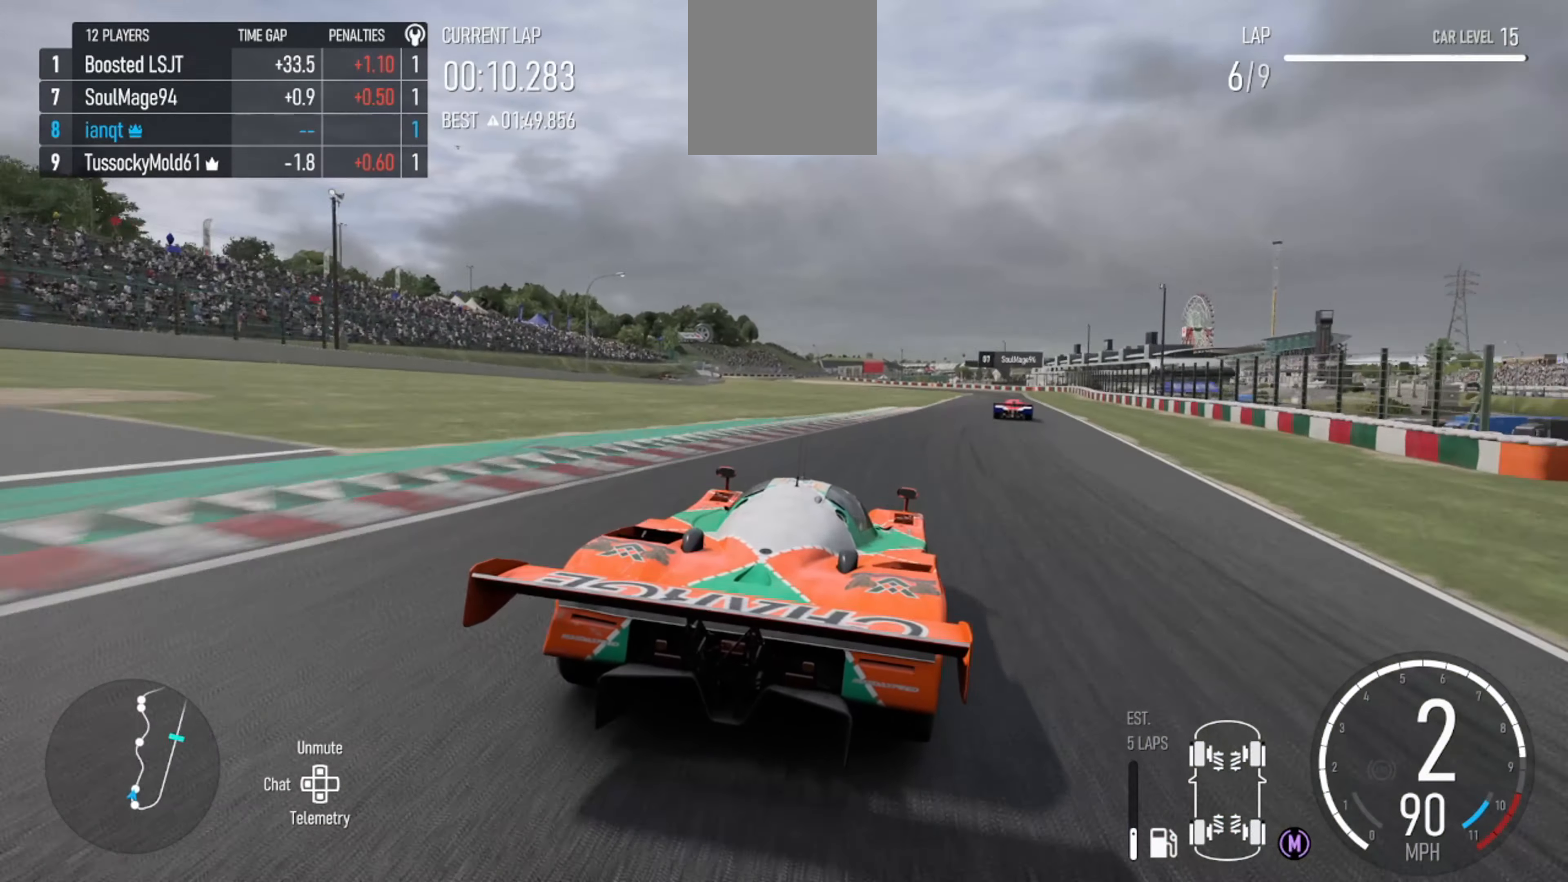
{"dt_ms": 500, "buttons": ["R2"], "left_stick": "right", "right_stick": "center", "events": [[33, "left_stick", "right"], [333, "left_stick", "center"], [467, "left_stick", "right"]]}
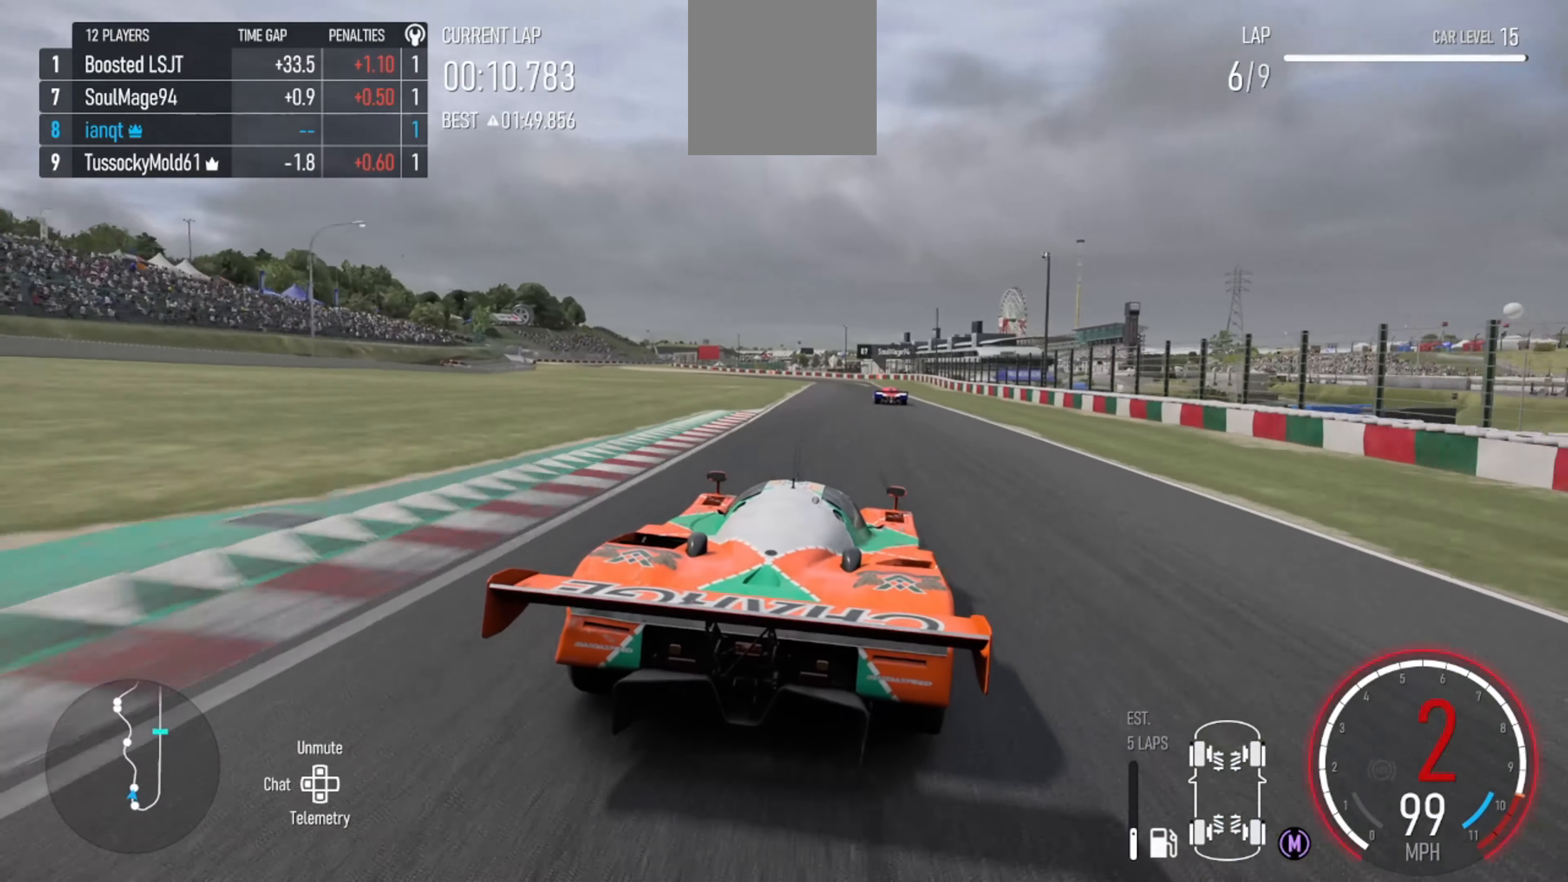
{"dt_ms": 500, "buttons": ["R2"], "left_stick": "center", "right_stick": "center", "events": [[100, "X", "down"], [100, "left_stick", "center"], [267, "X", "up"]]}
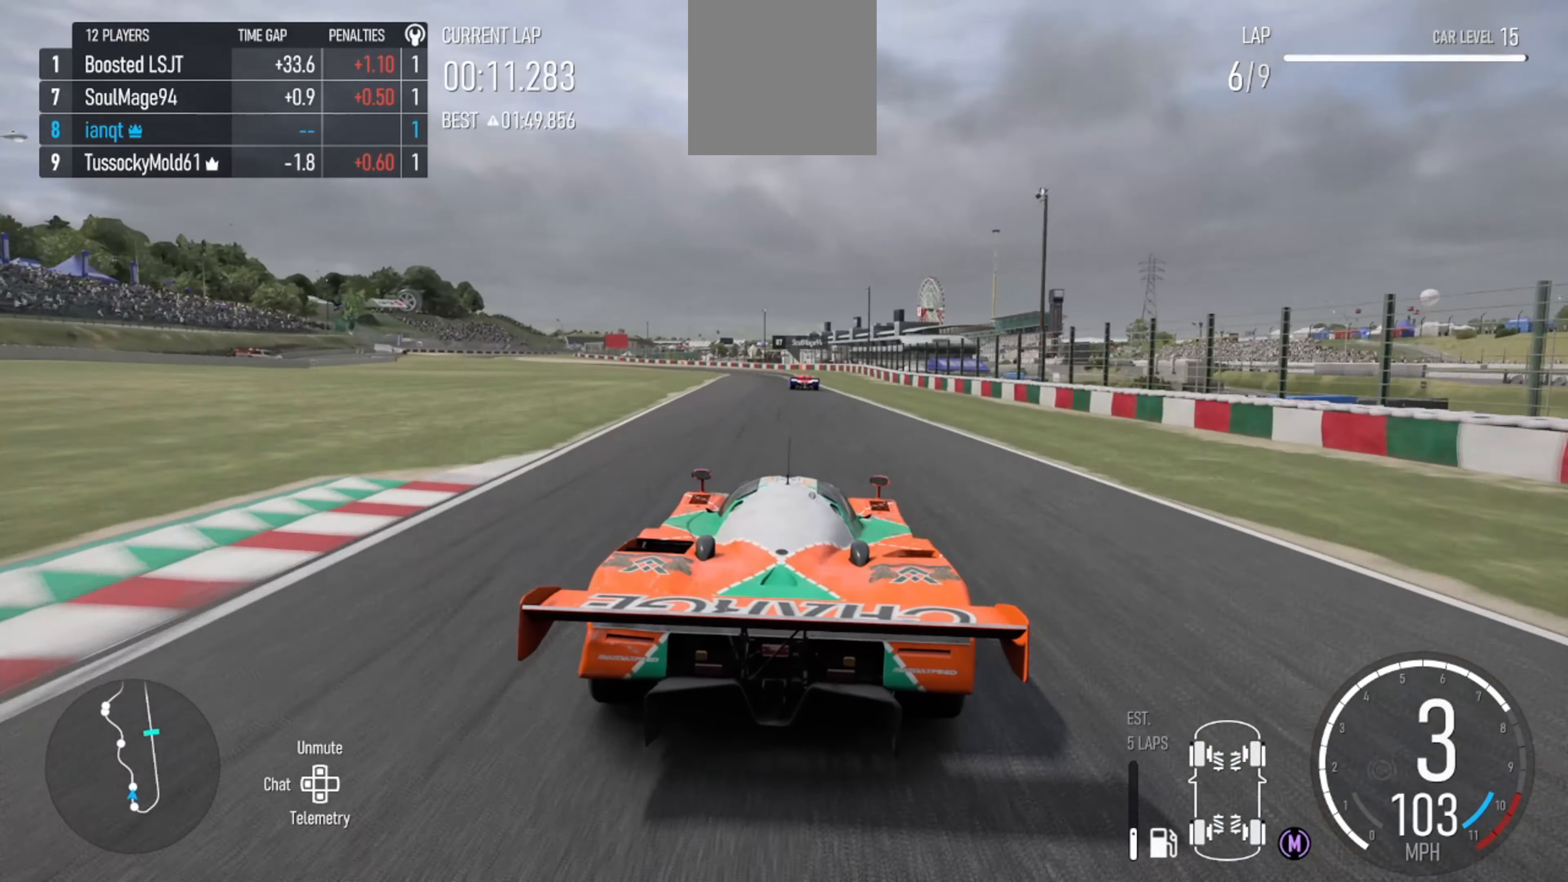
{"dt_ms": 500, "buttons": ["R2"], "left_stick": "center", "right_stick": "center", "events": []}
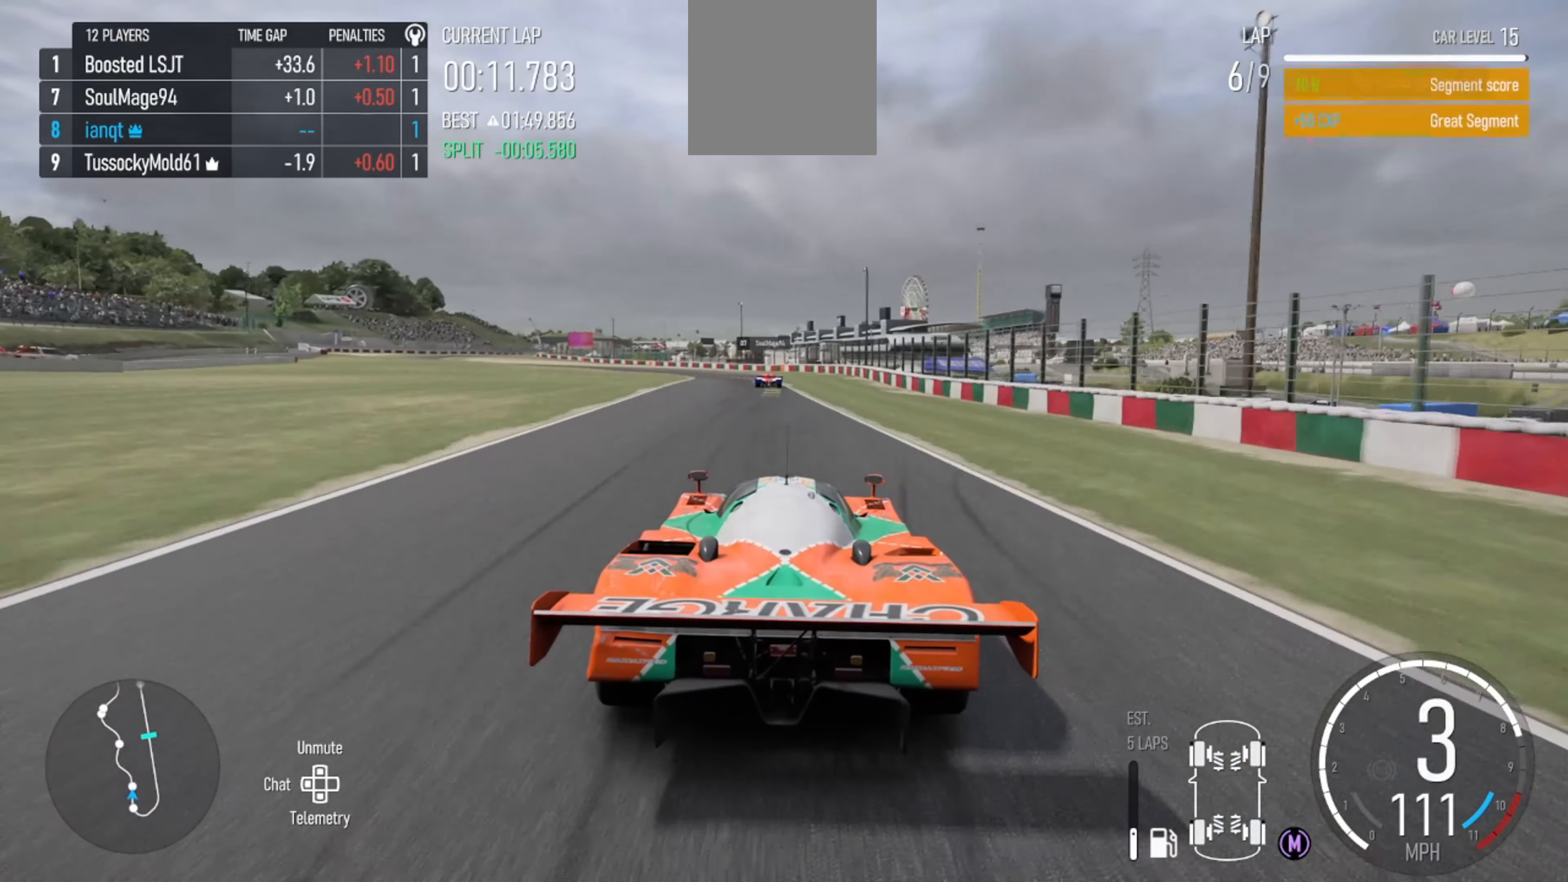
{"dt_ms": 500, "buttons": ["R2"], "left_stick": "center", "right_stick": "center", "events": [[233, "left_stick", "left"], [333, "left_stick", "center"]]}
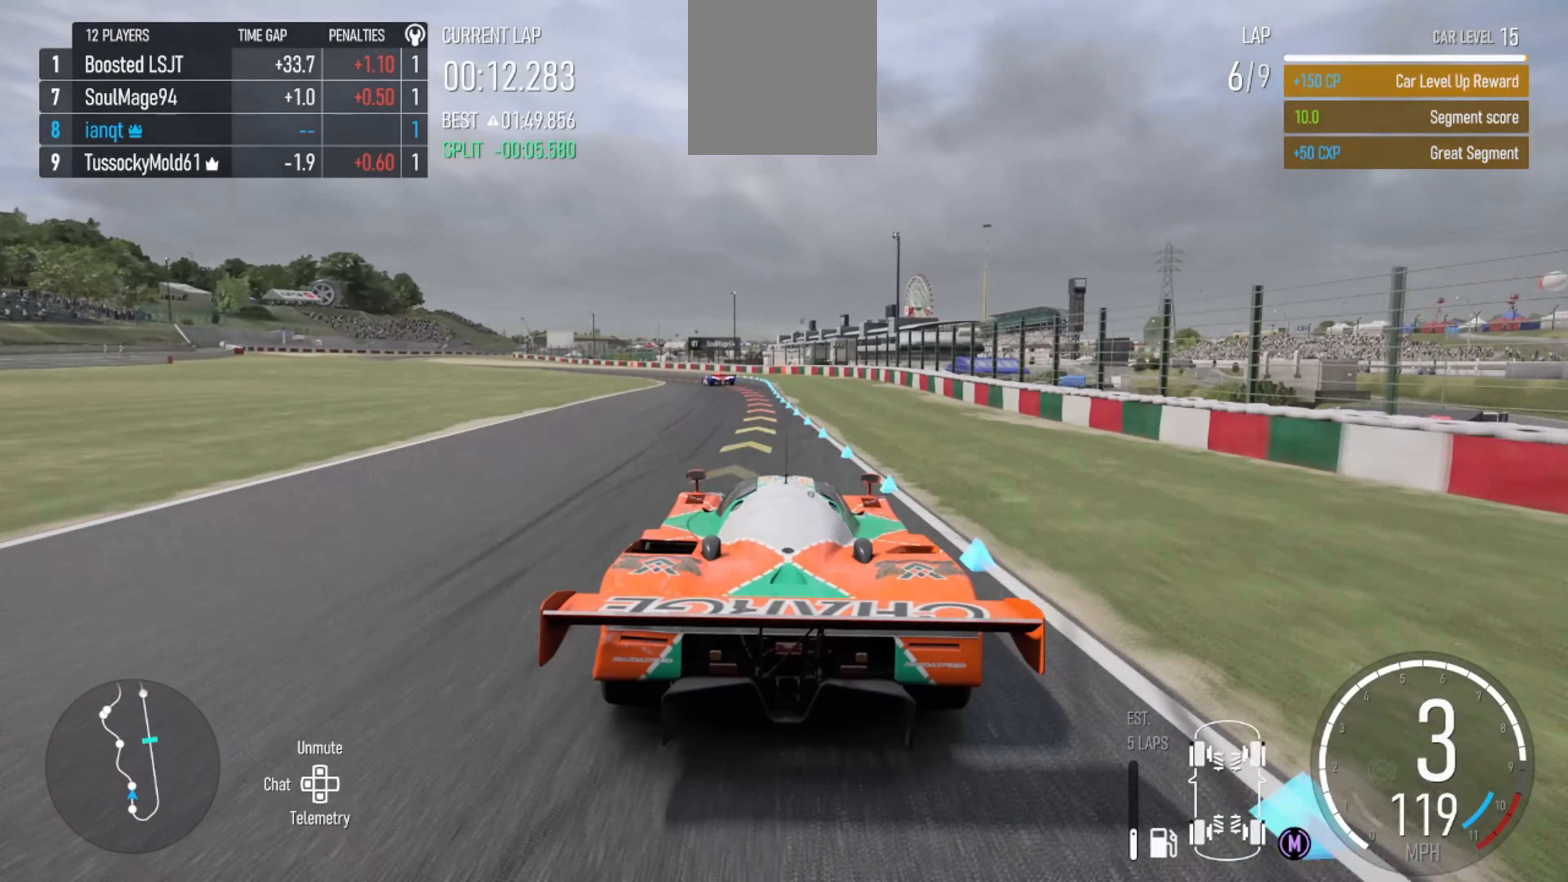
{"dt_ms": 500, "buttons": ["R2"], "left_stick": "left", "right_stick": "center", "events": [[33, "left_stick", "left"], [200, "left_stick", "center"], [367, "left_stick", "left"]]}
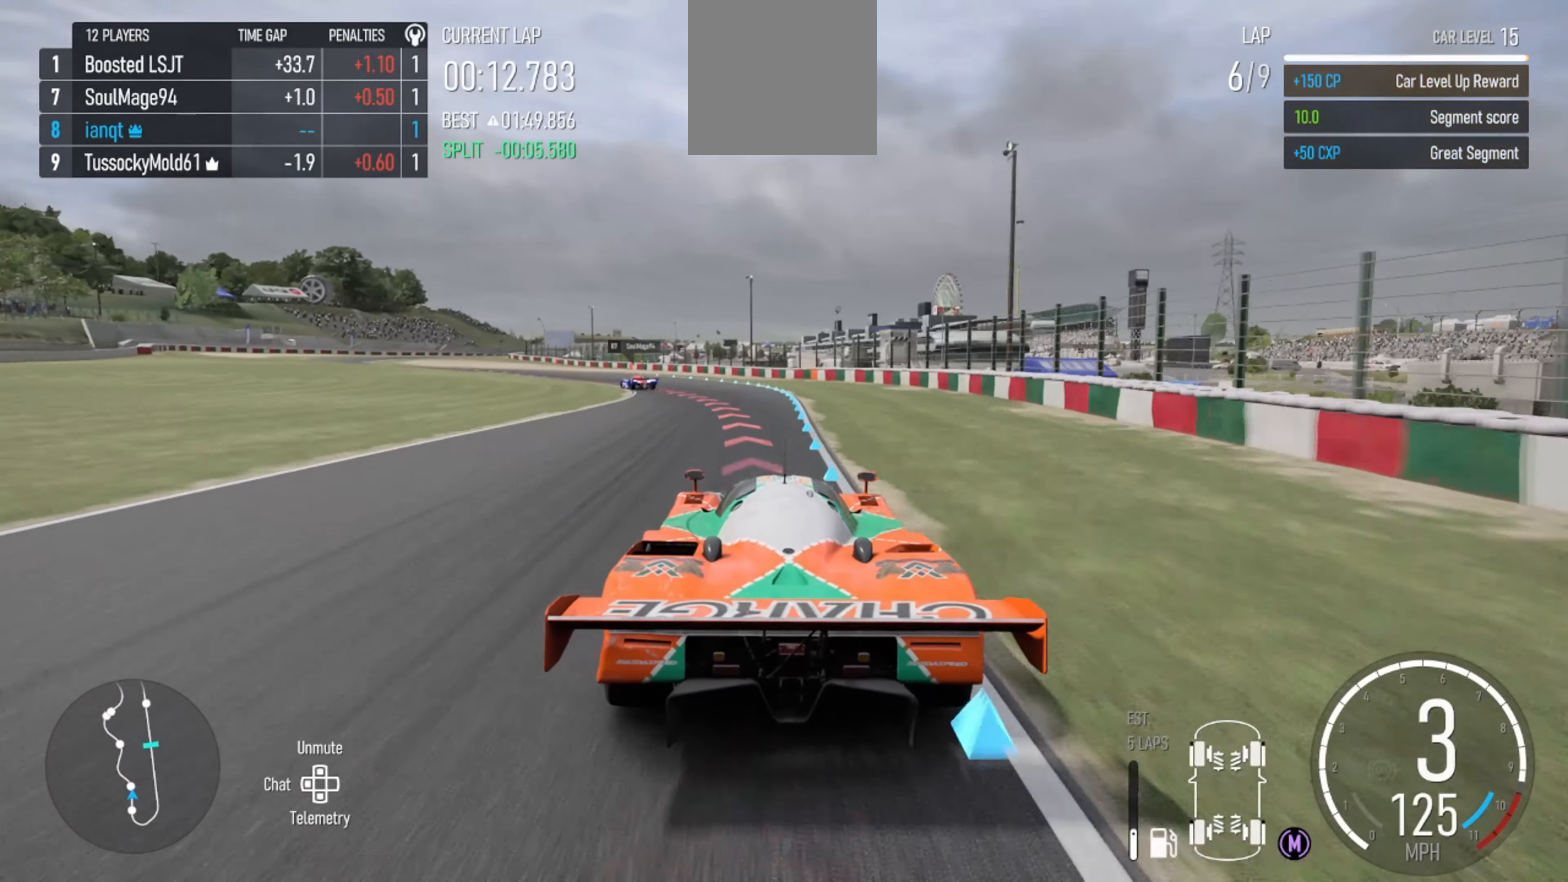
{"dt_ms": 500, "buttons": [], "left_stick": "up-left", "right_stick": "center", "events": [[33, "R2", "up"], [33, "left_stick", "up-left"]]}
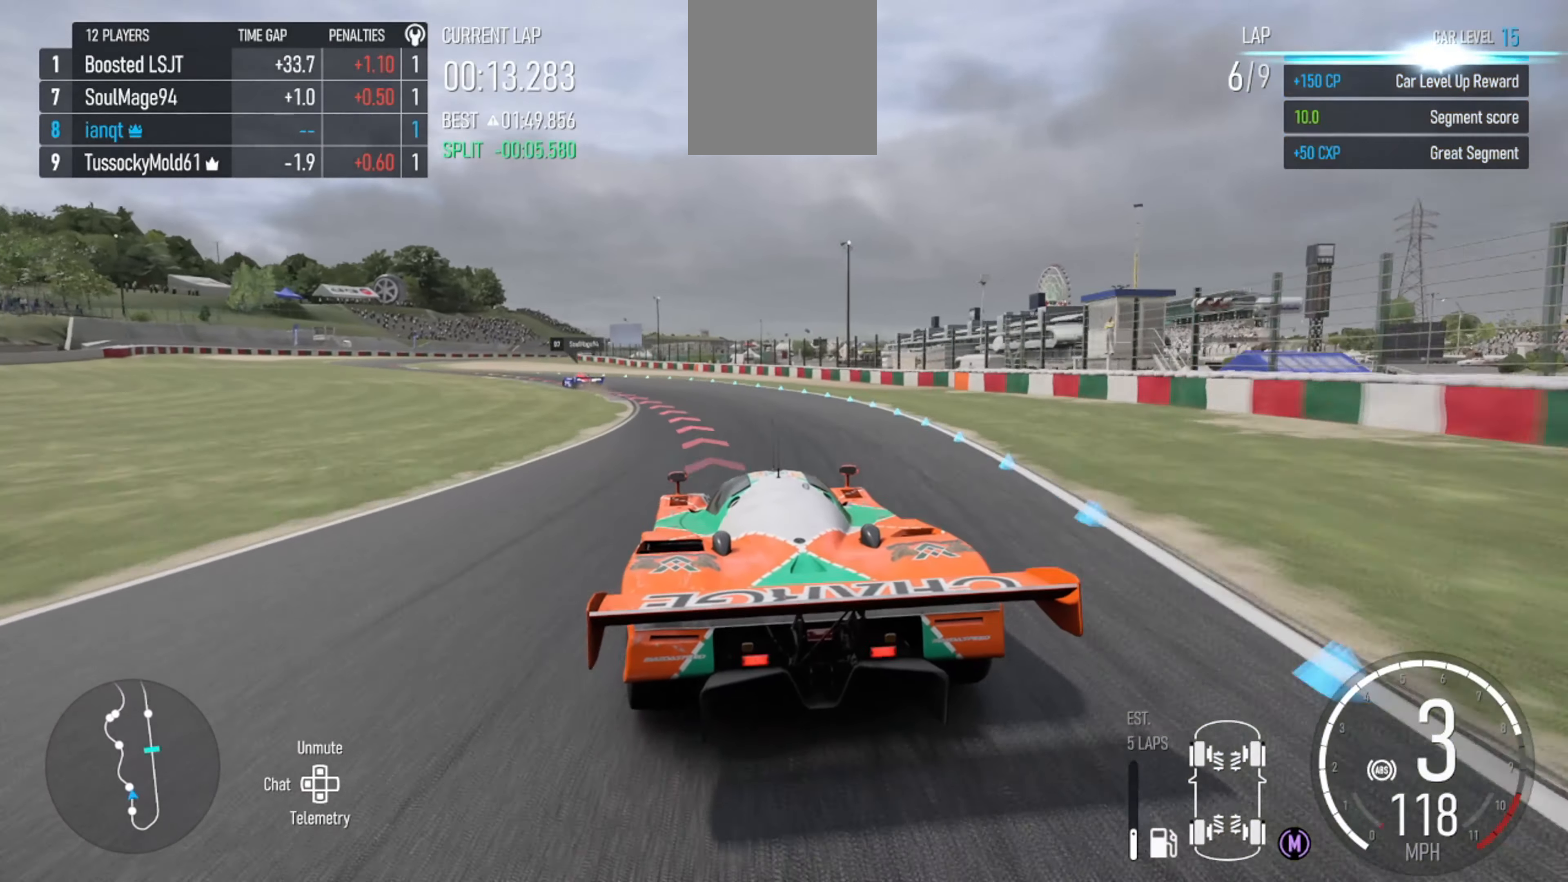
{"dt_ms": 500, "buttons": [], "left_stick": "left", "right_stick": "center", "events": [[333, "left_stick", "left"]]}
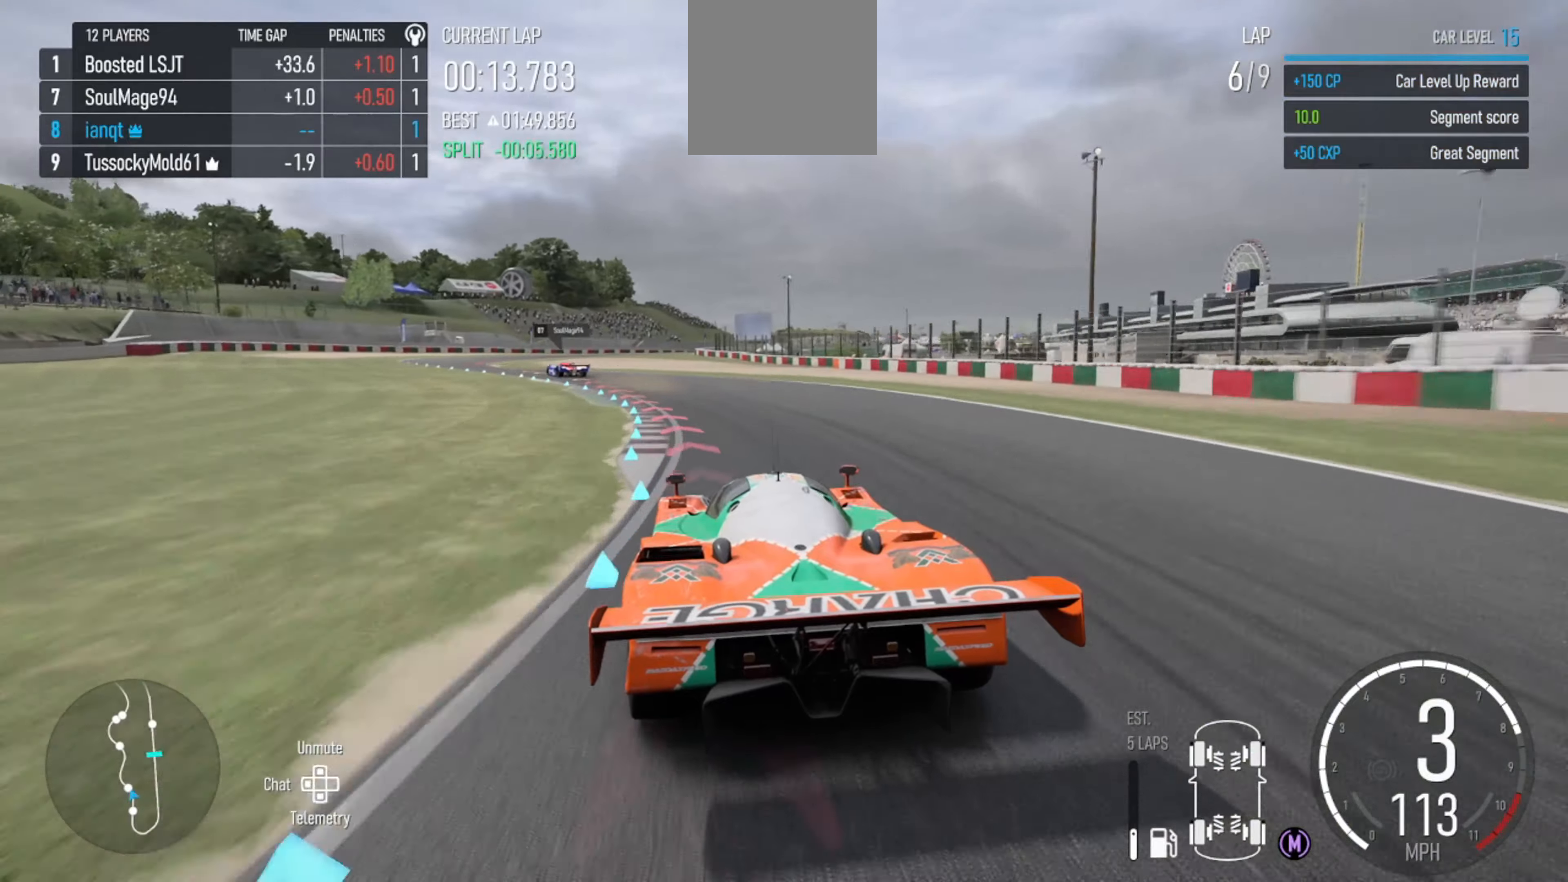
{"dt_ms": 1000, "buttons": ["R2"], "left_stick": "left", "right_stick": "center"}
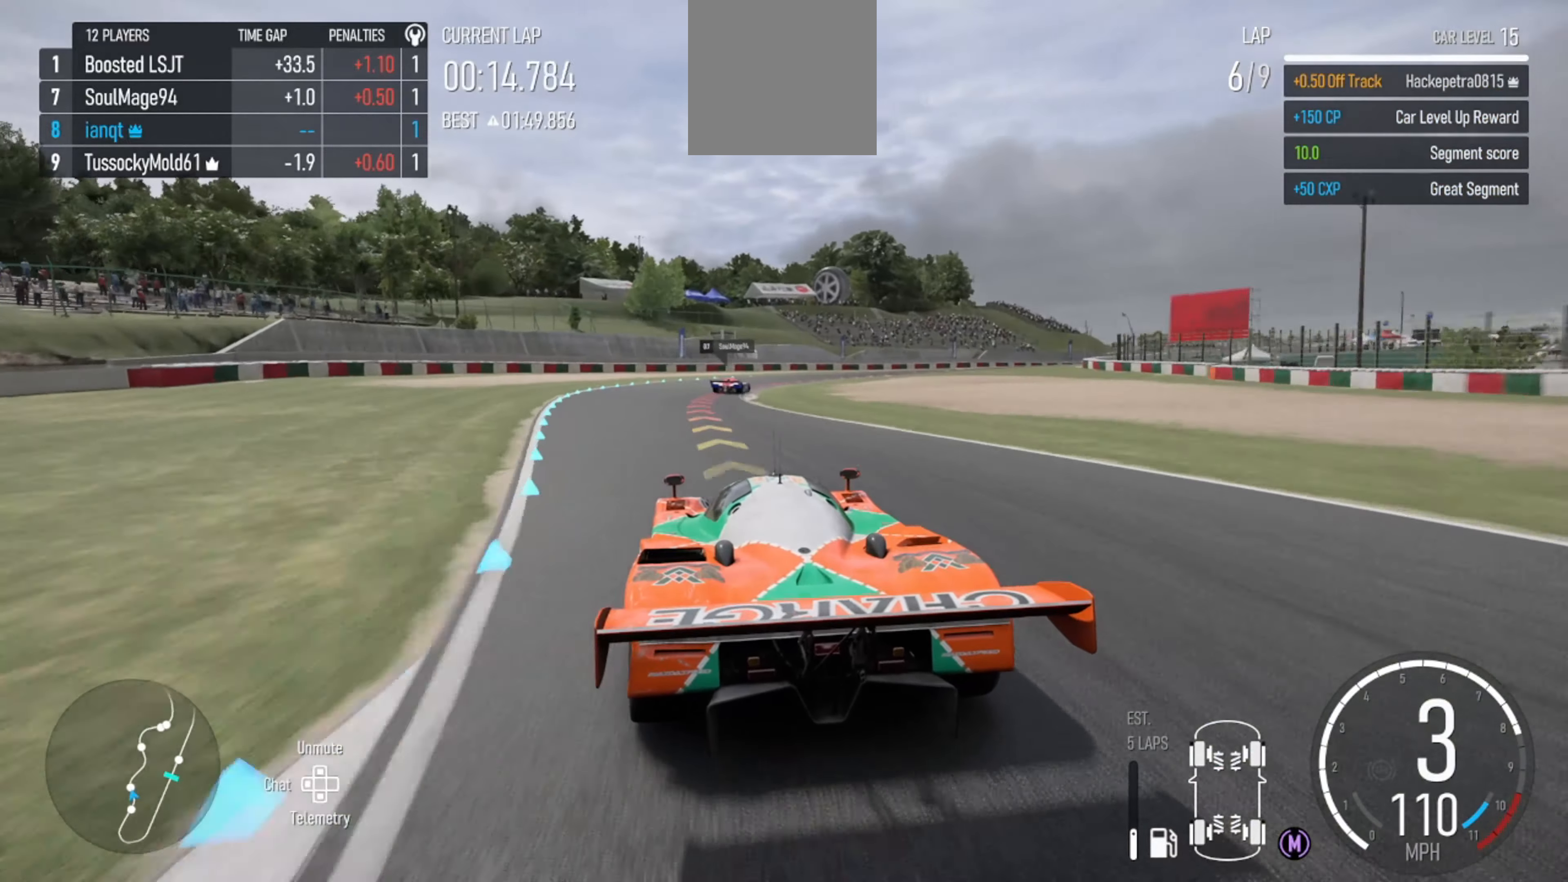
{"dt_ms": 500, "buttons": [], "left_stick": "right", "right_stick": "center", "events": [[33, "left_stick", "center"], [300, "left_stick", "right"], [333, "R2", "up"]]}
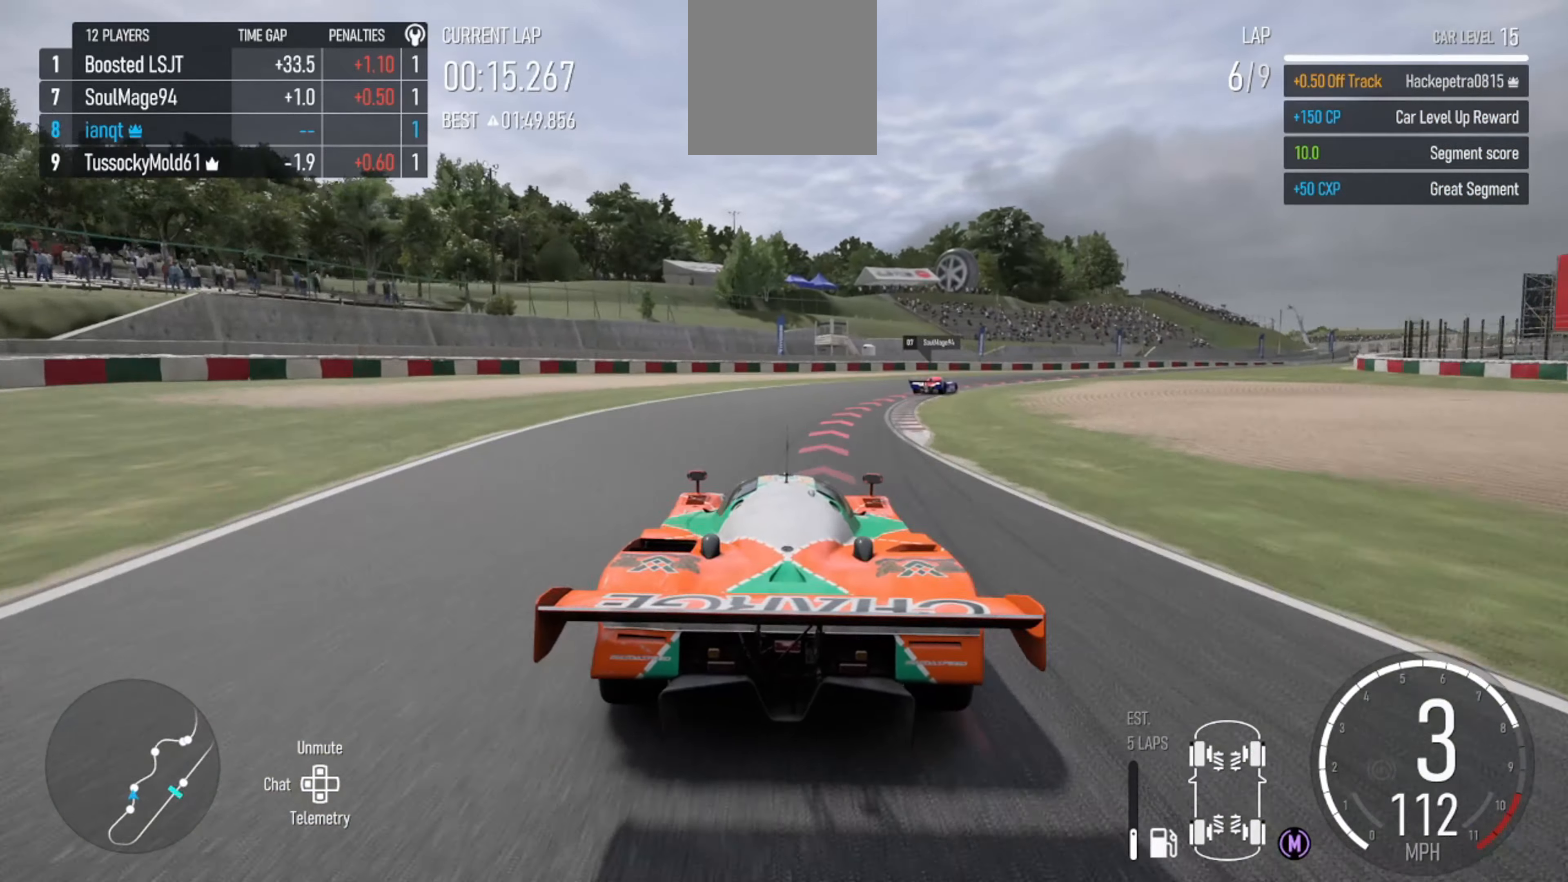
{"dt_ms": 500, "buttons": [], "left_stick": "right", "right_stick": "center", "events": []}
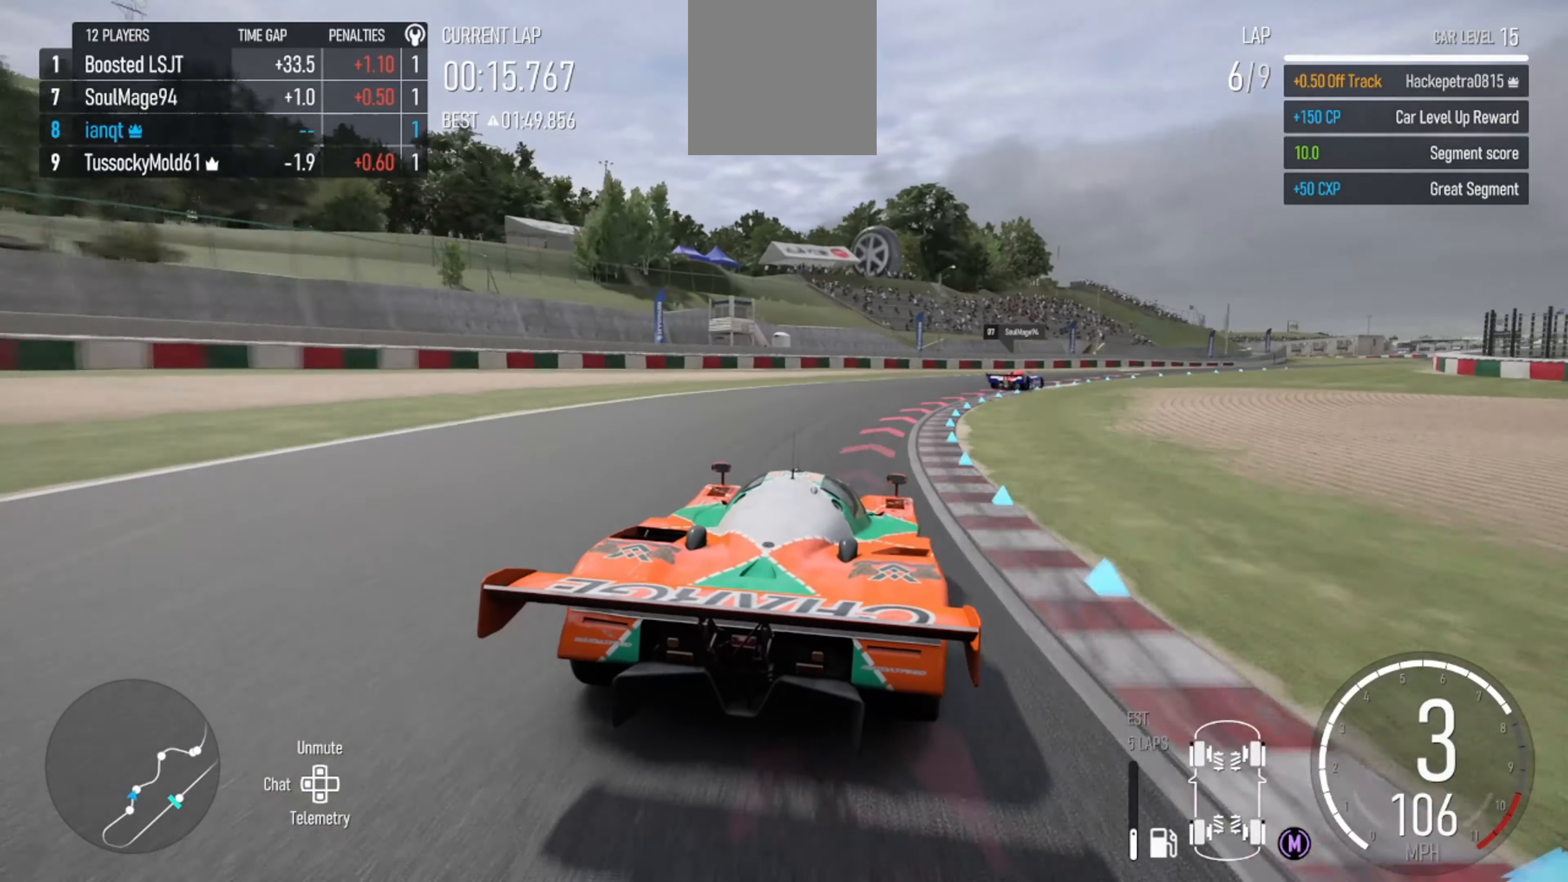
{"dt_ms": 500, "buttons": [], "left_stick": "right", "right_stick": "center", "events": []}
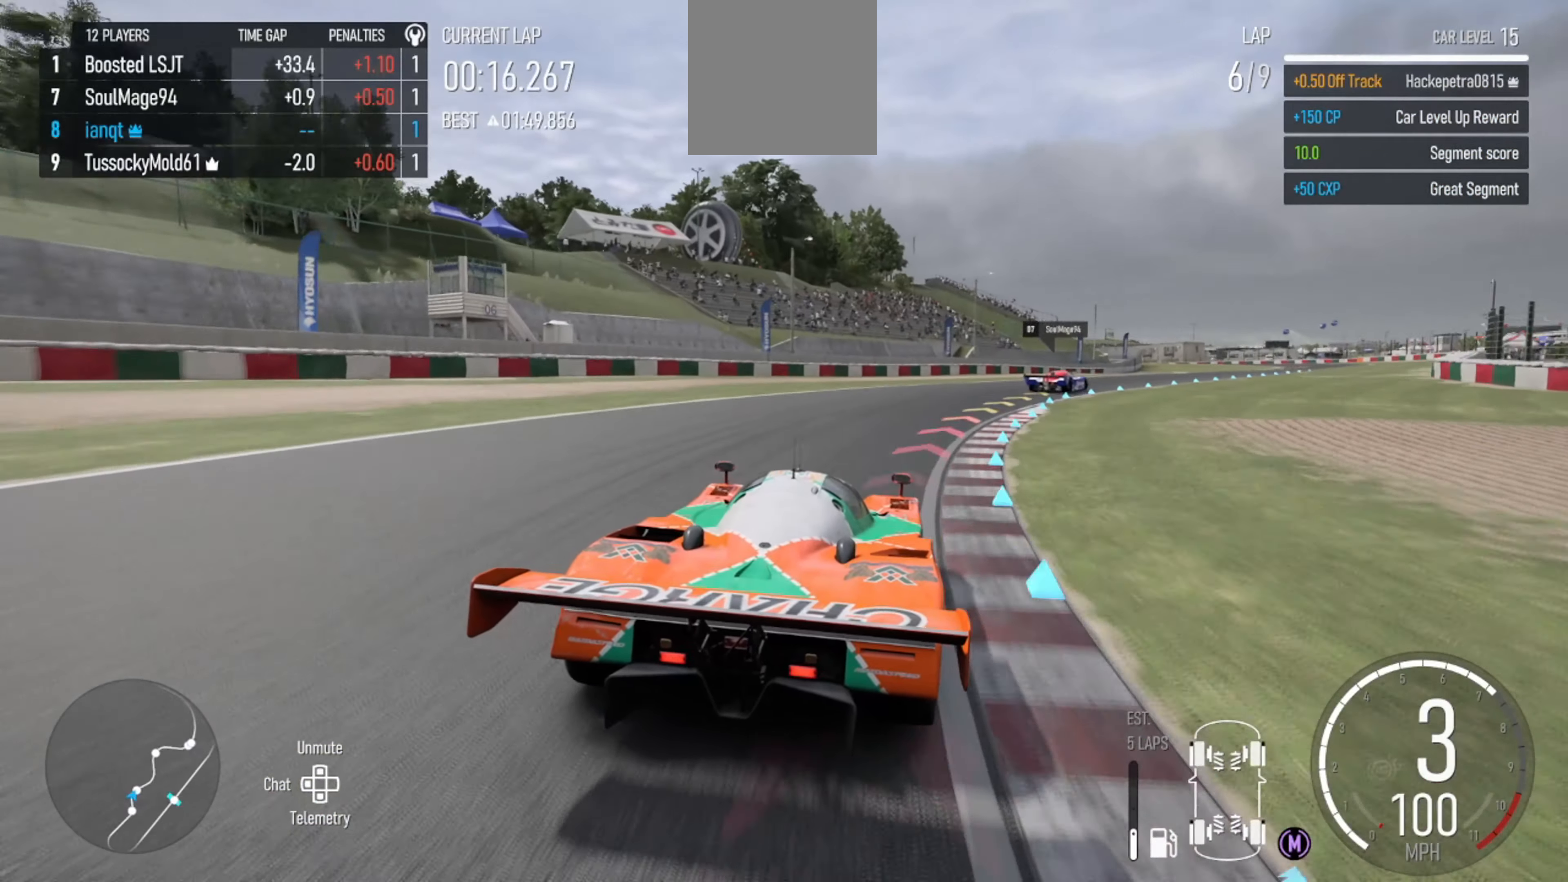
{"dt_ms": 500, "buttons": ["R2"], "left_stick": "right", "right_stick": "center", "events": [[33, "B", "down"], [100, "B", "up"], [500, "R2", "down"]]}
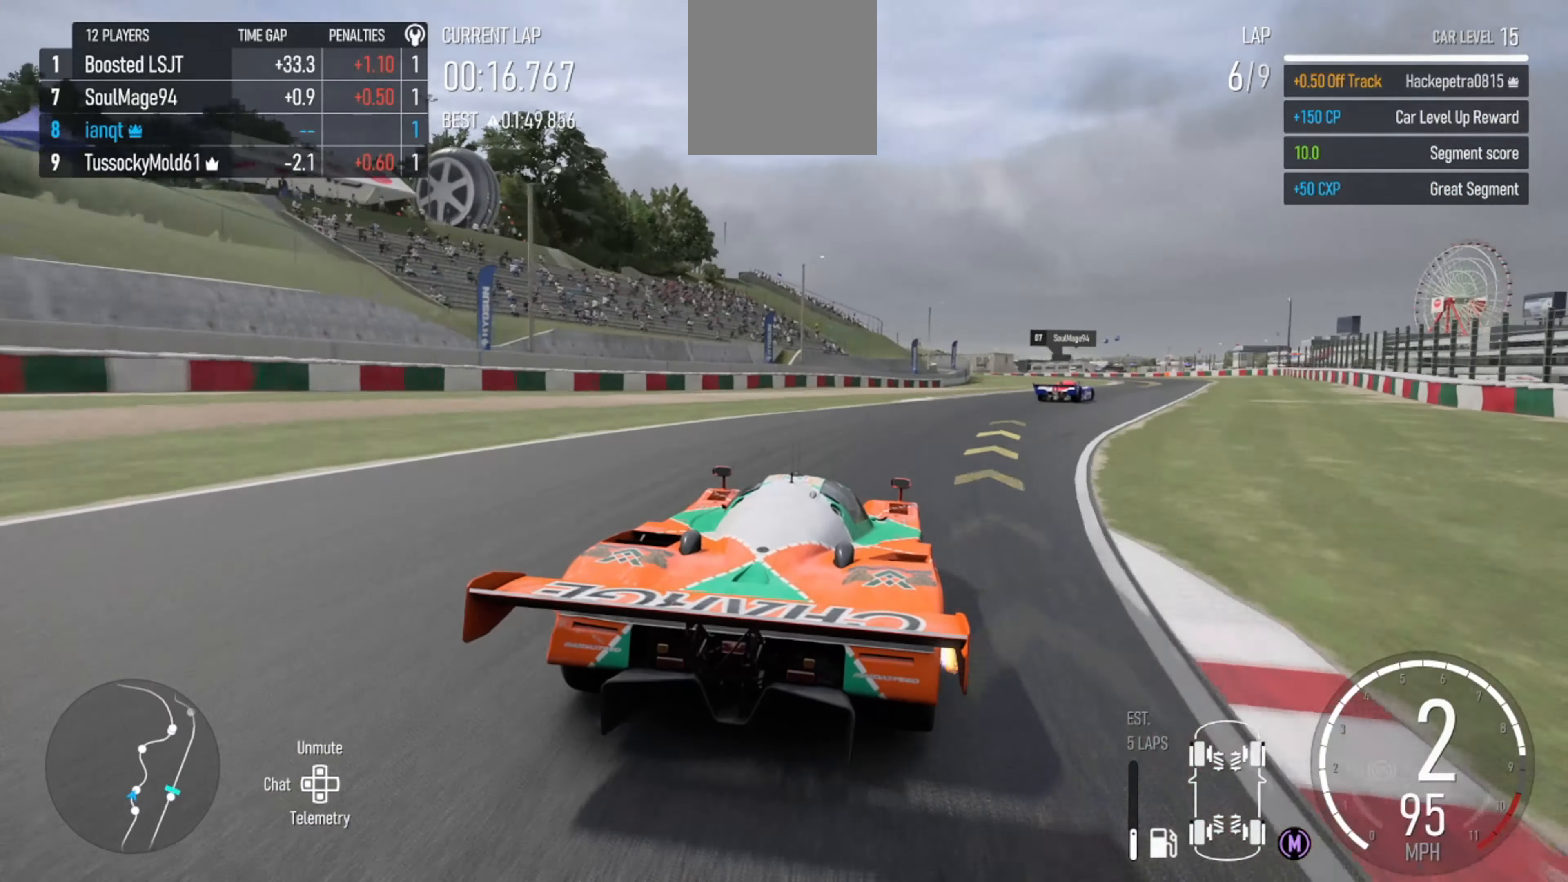
{"dt_ms": 500, "buttons": ["R2"], "left_stick": "right", "right_stick": "center", "events": []}
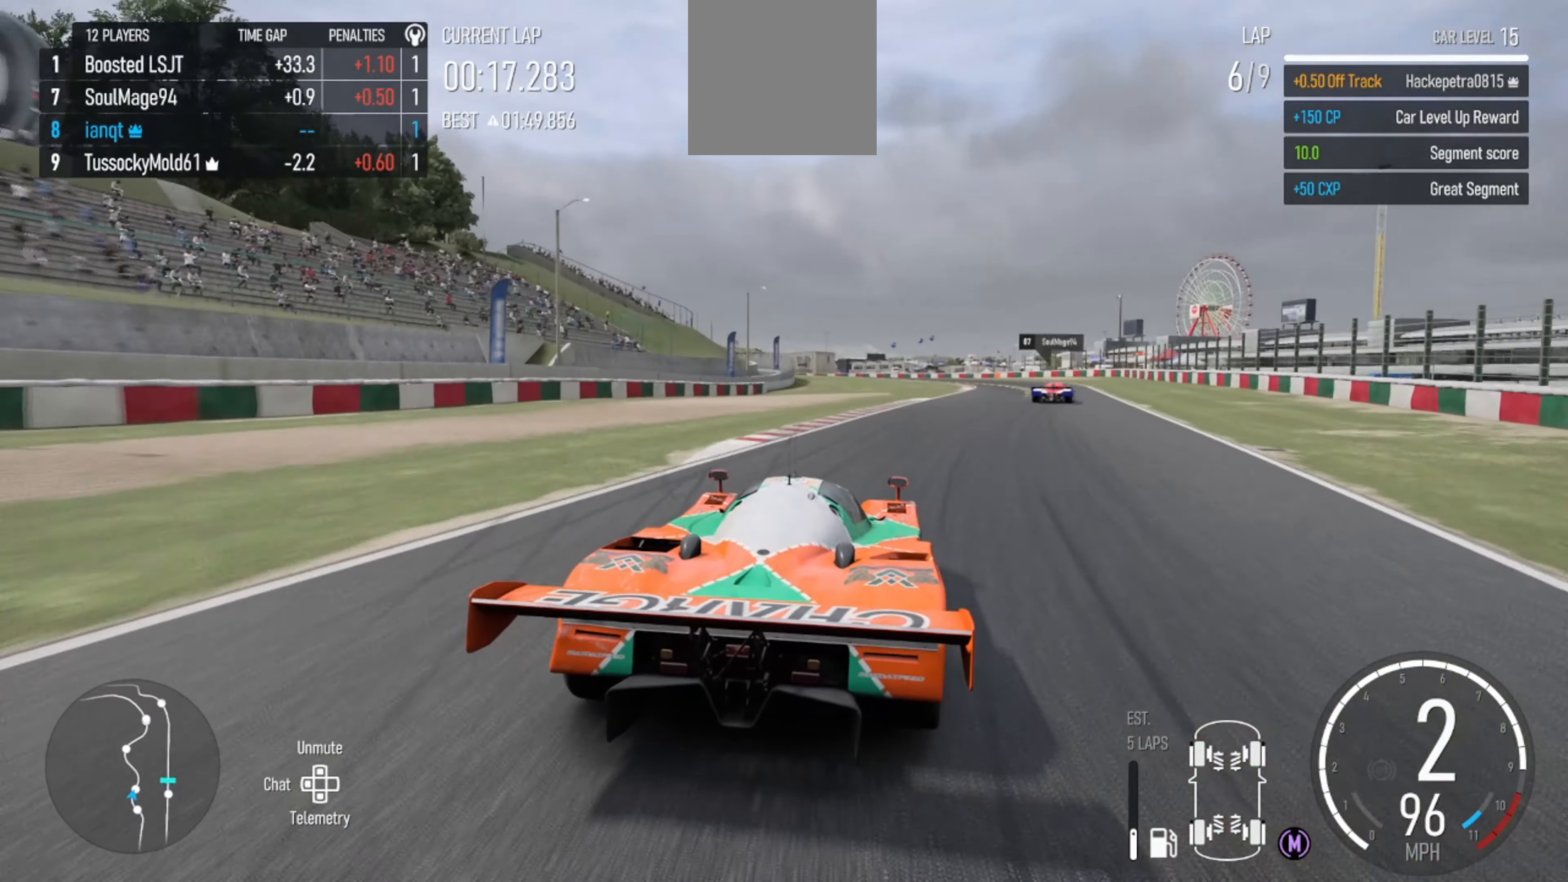
{"dt_ms": 500, "buttons": ["R2"], "left_stick": "right", "right_stick": "center", "events": [[66, "X", "down"], [166, "X", "up"]]}
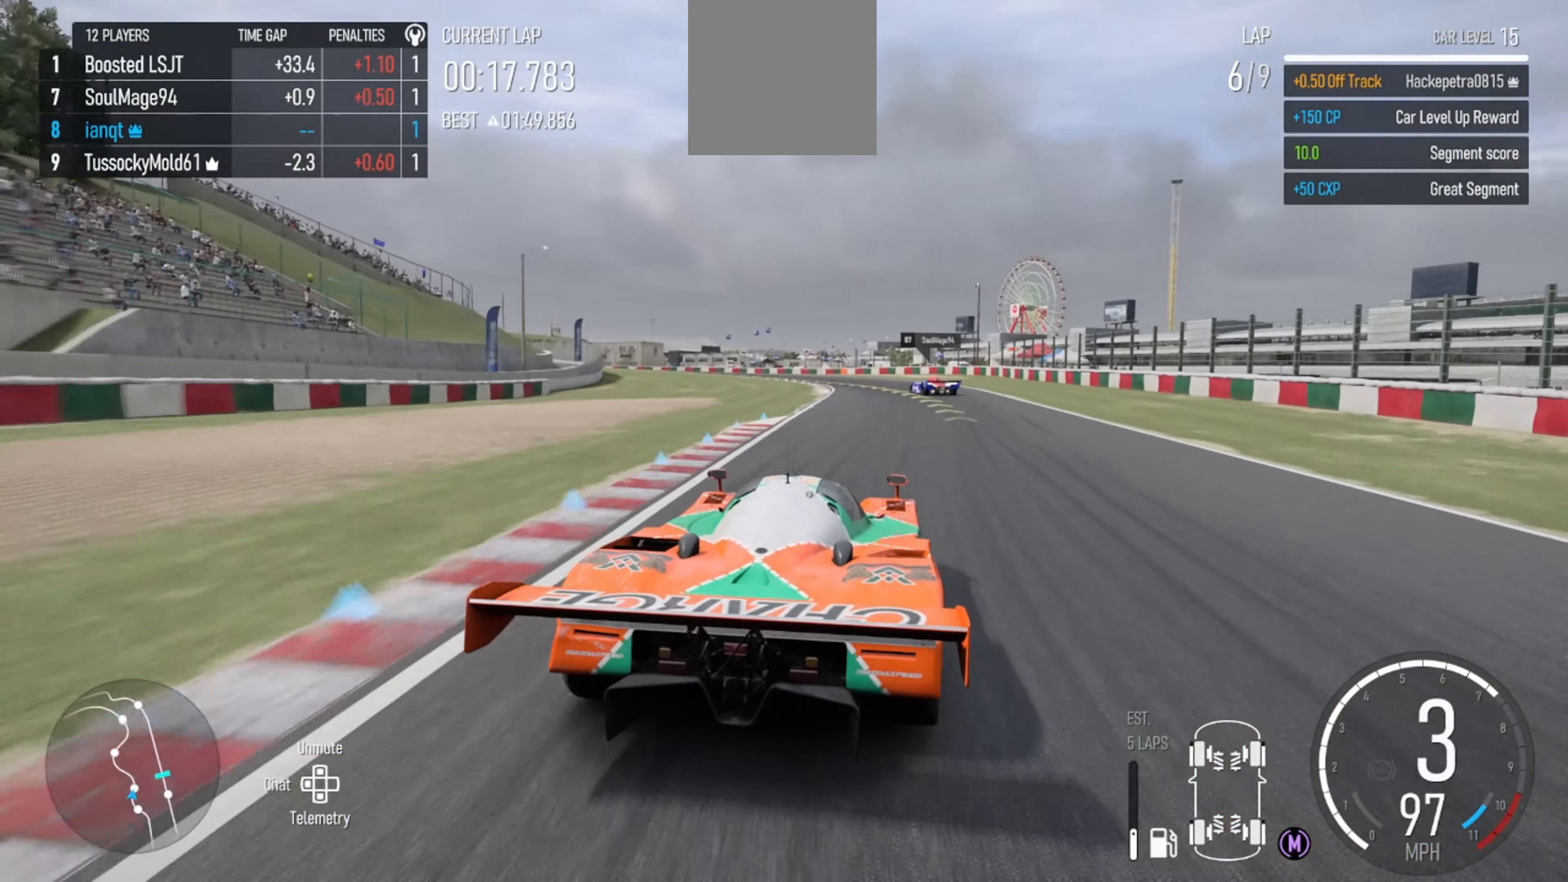
{"dt_ms": 500, "buttons": ["R2"], "left_stick": "left", "right_stick": "center", "events": [[200, "left_stick", "center"], [366, "left_stick", "left"]]}
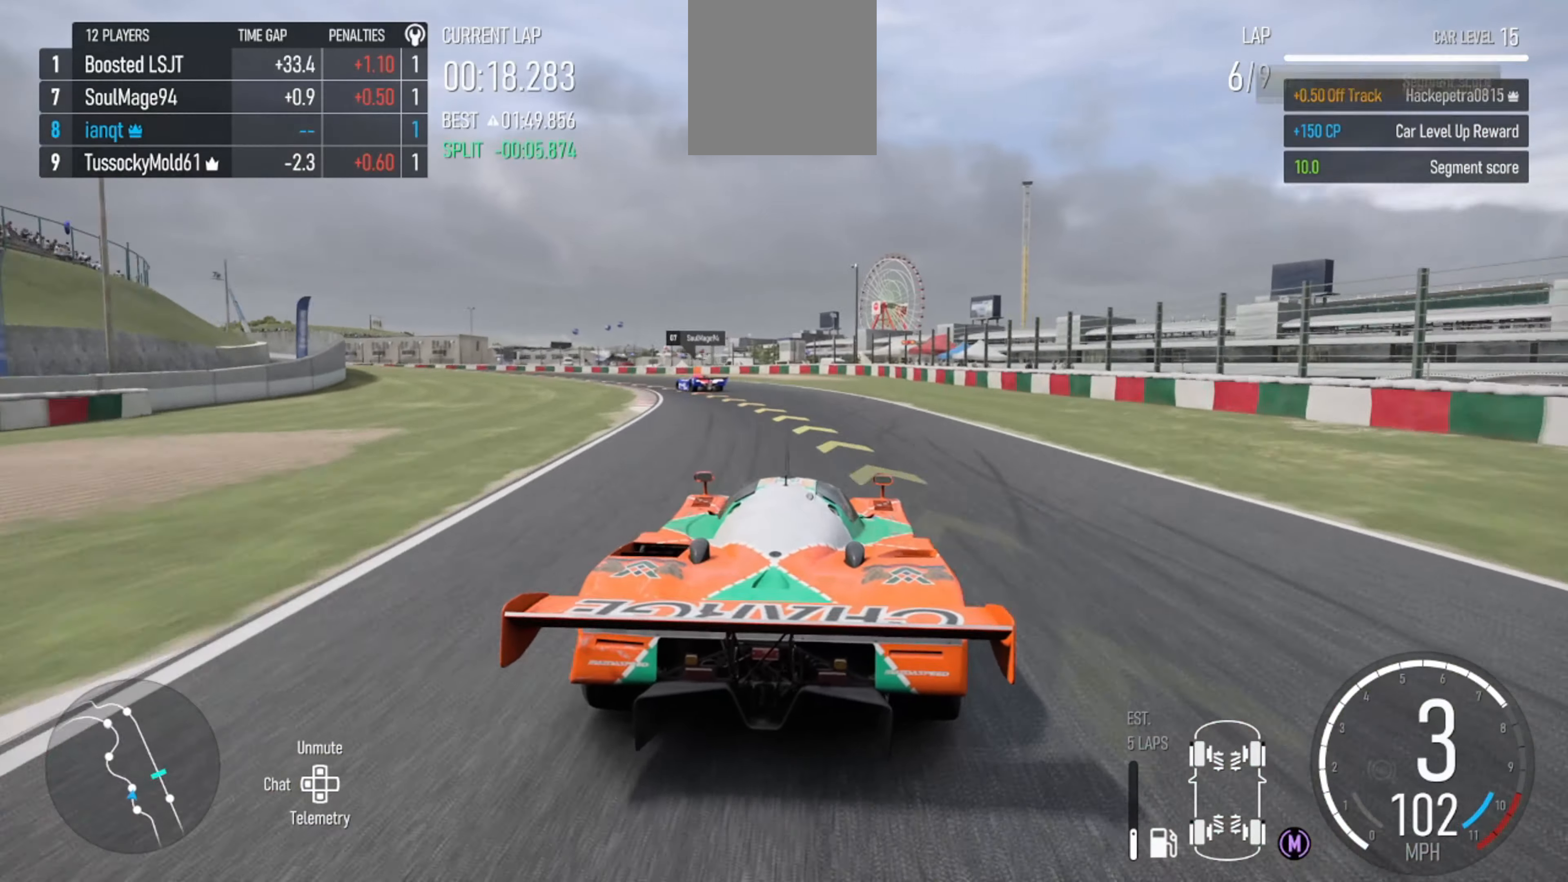
{"dt_ms": 500, "buttons": ["R2"], "left_stick": "left", "right_stick": "center", "events": [[66, "R2", "up"], [466, "R2", "down"]]}
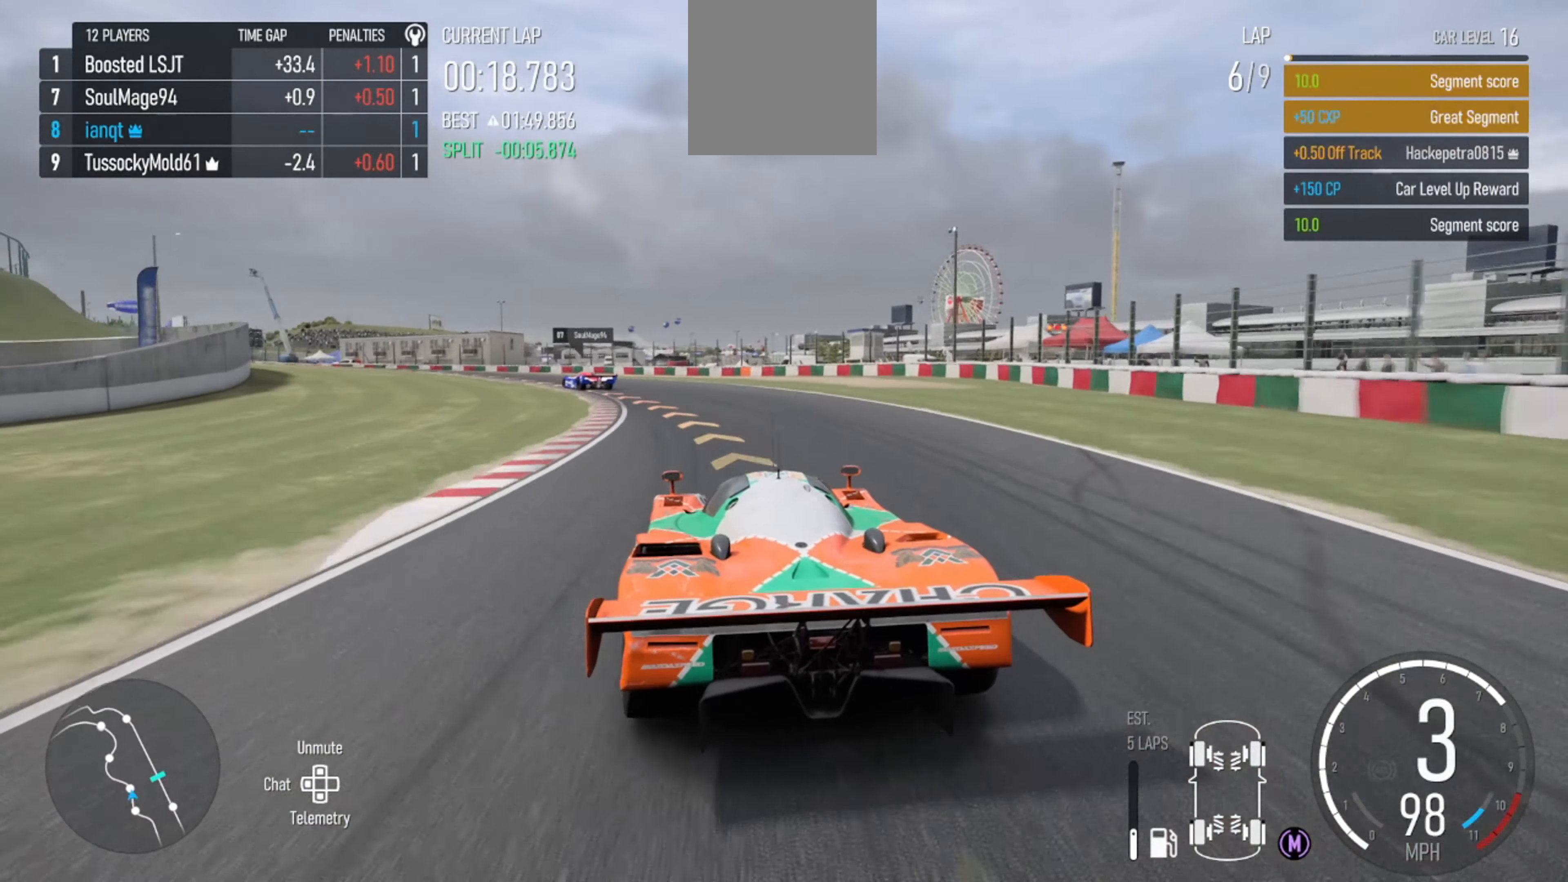
{"dt_ms": 500, "buttons": [], "left_stick": "left", "right_stick": "center", "events": [[334, "R2", "up"]]}
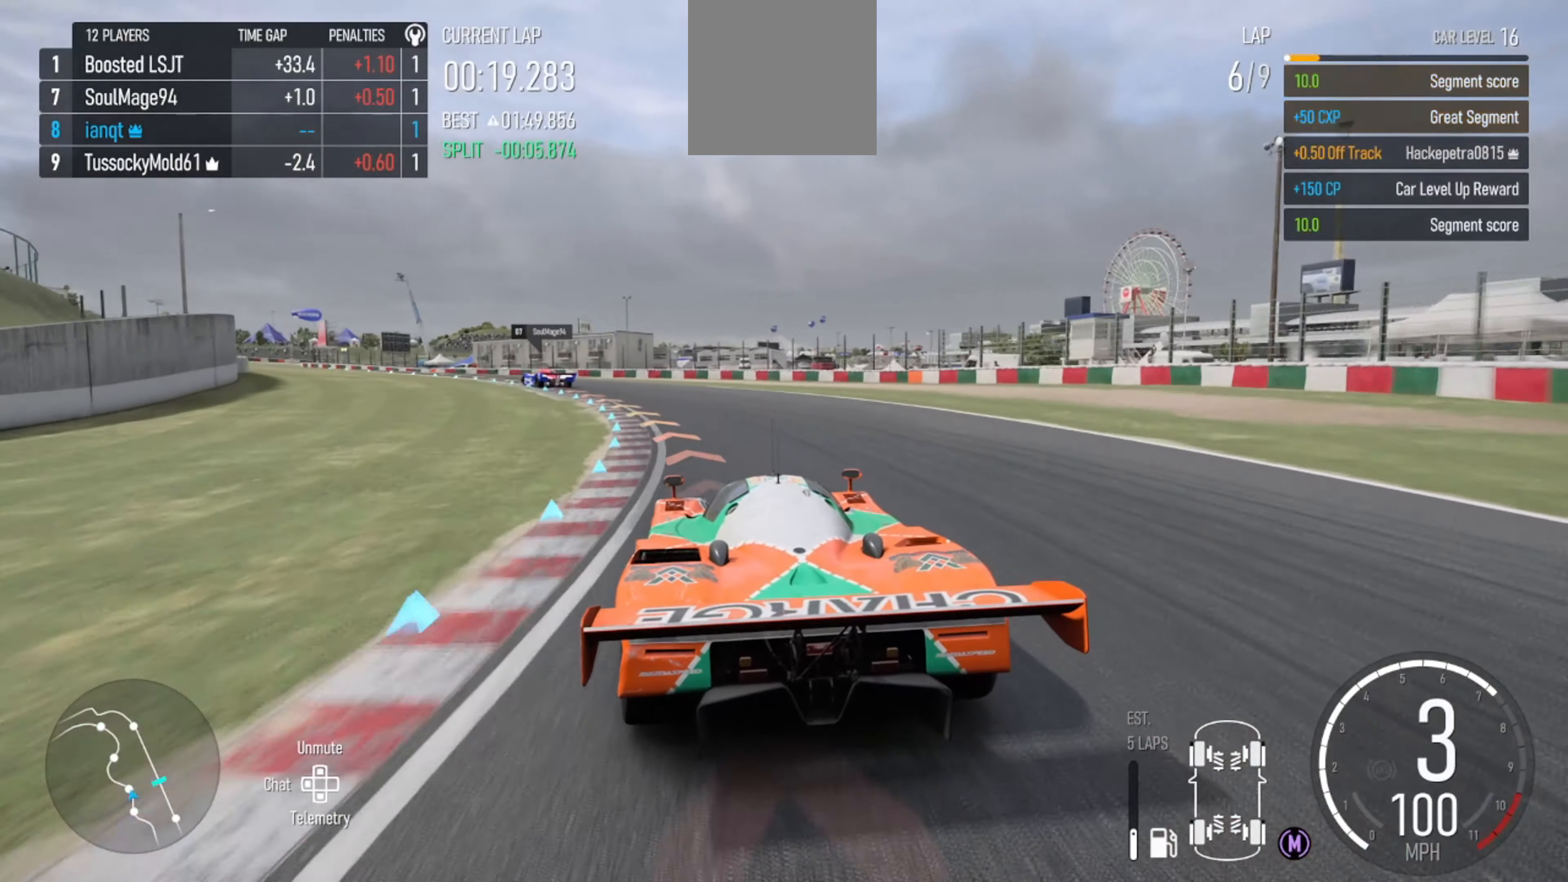
{"dt_ms": 500, "buttons": [], "left_stick": "left", "right_stick": "center", "events": []}
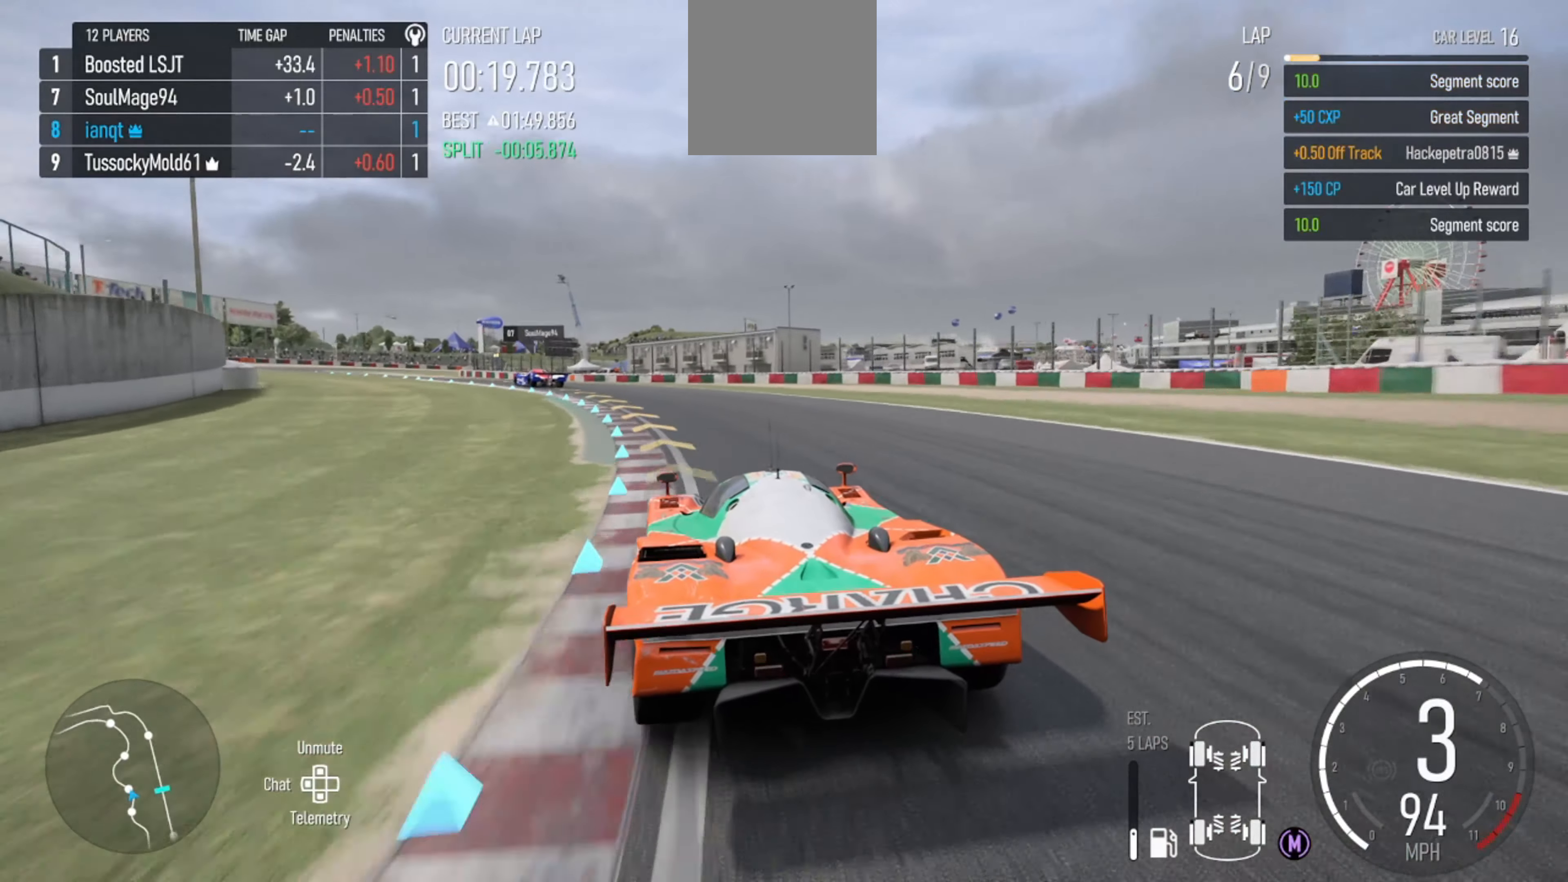
{"dt_ms": 500, "buttons": ["R2"], "left_stick": "left", "right_stick": "center", "events": [[234, "R2", "down"]]}
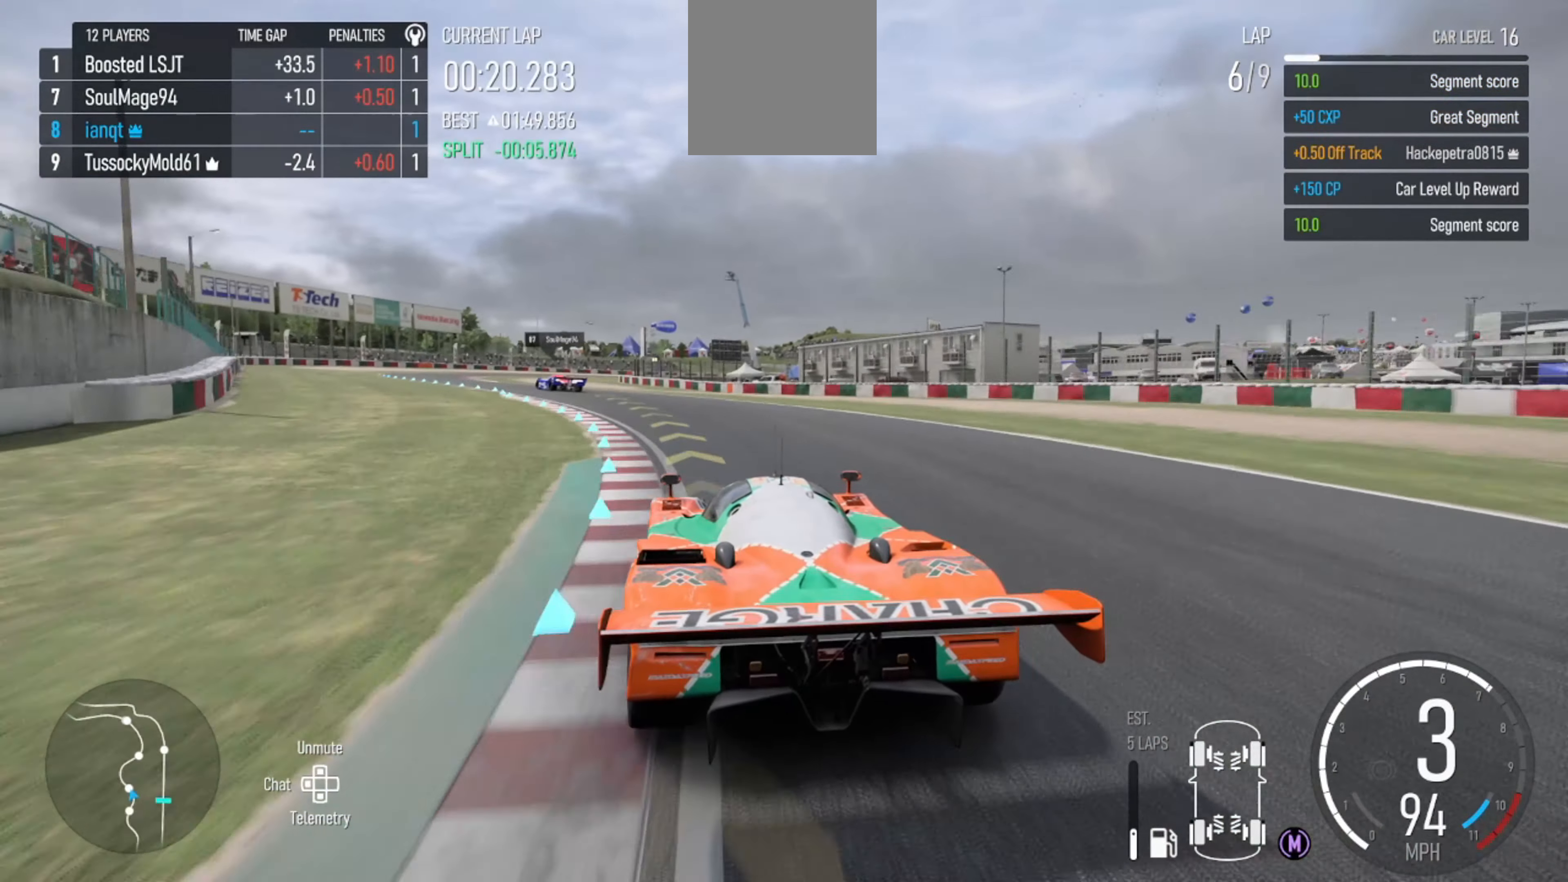
{"dt_ms": 500, "buttons": ["R2"], "left_stick": "left", "right_stick": "center", "events": []}
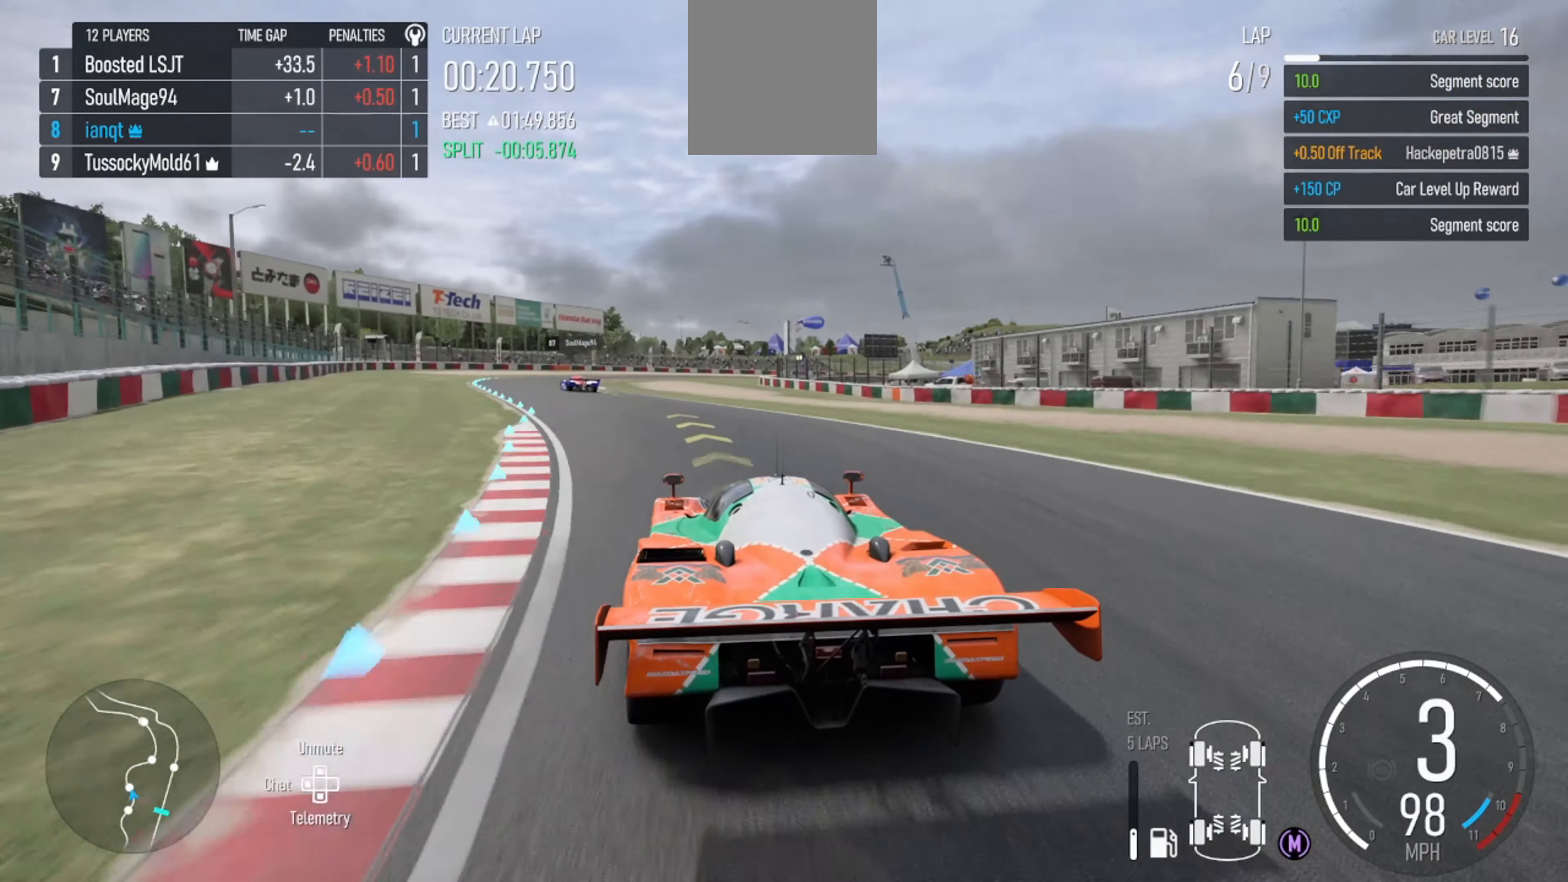
{"dt_ms": 500, "buttons": ["R2"], "left_stick": "left", "right_stick": "center", "events": []}
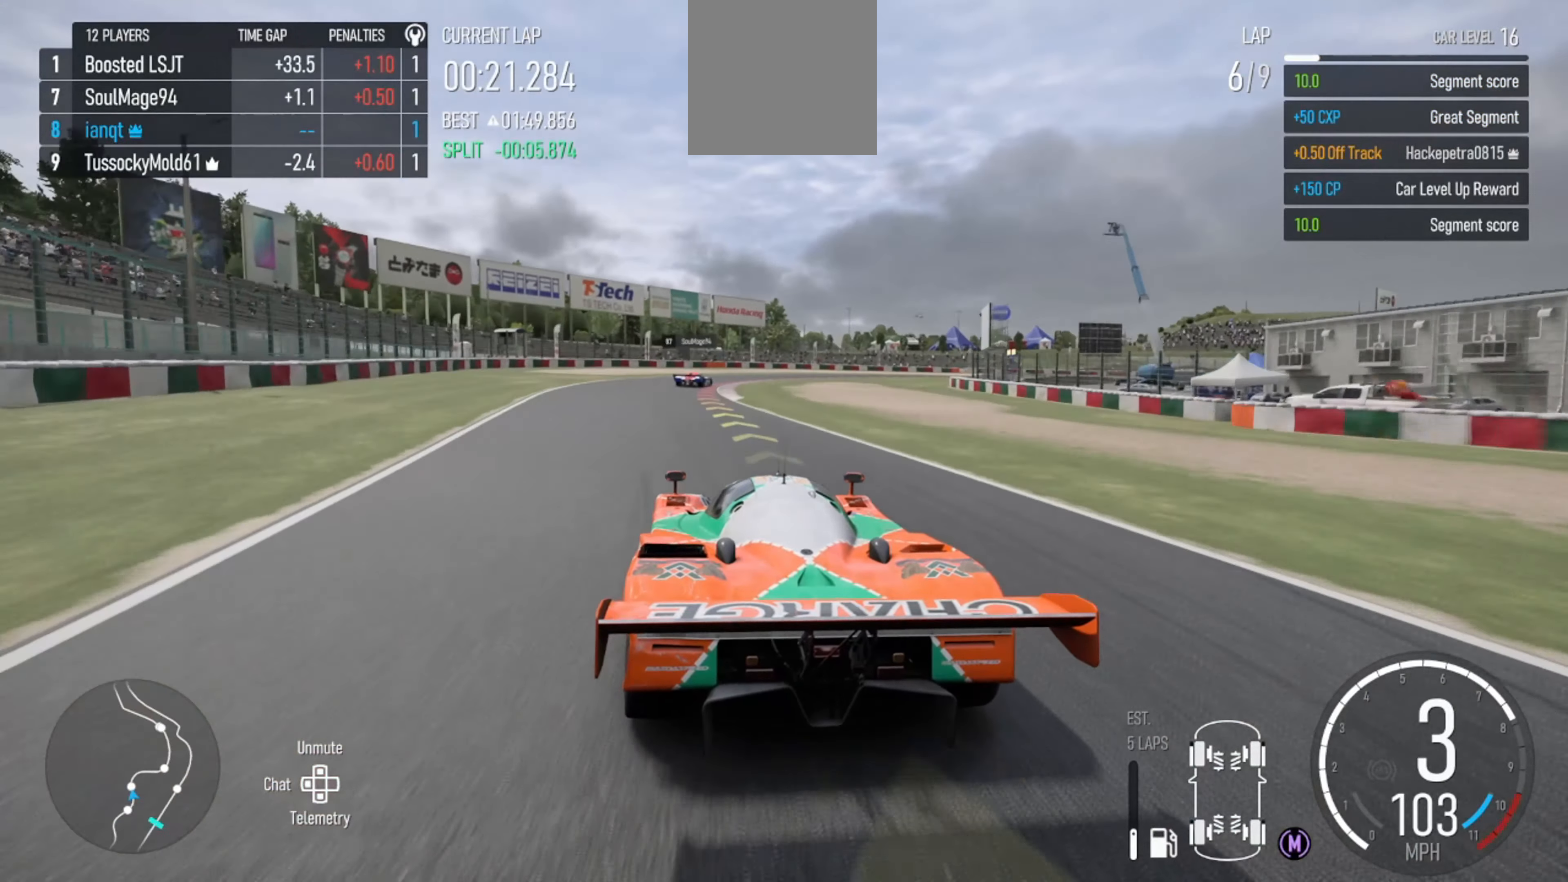
{"dt_ms": 500, "buttons": [], "left_stick": "right", "right_stick": "center", "events": [[200, "left_stick", "center"], [434, "R2", "up"], [434, "left_stick", "right"]]}
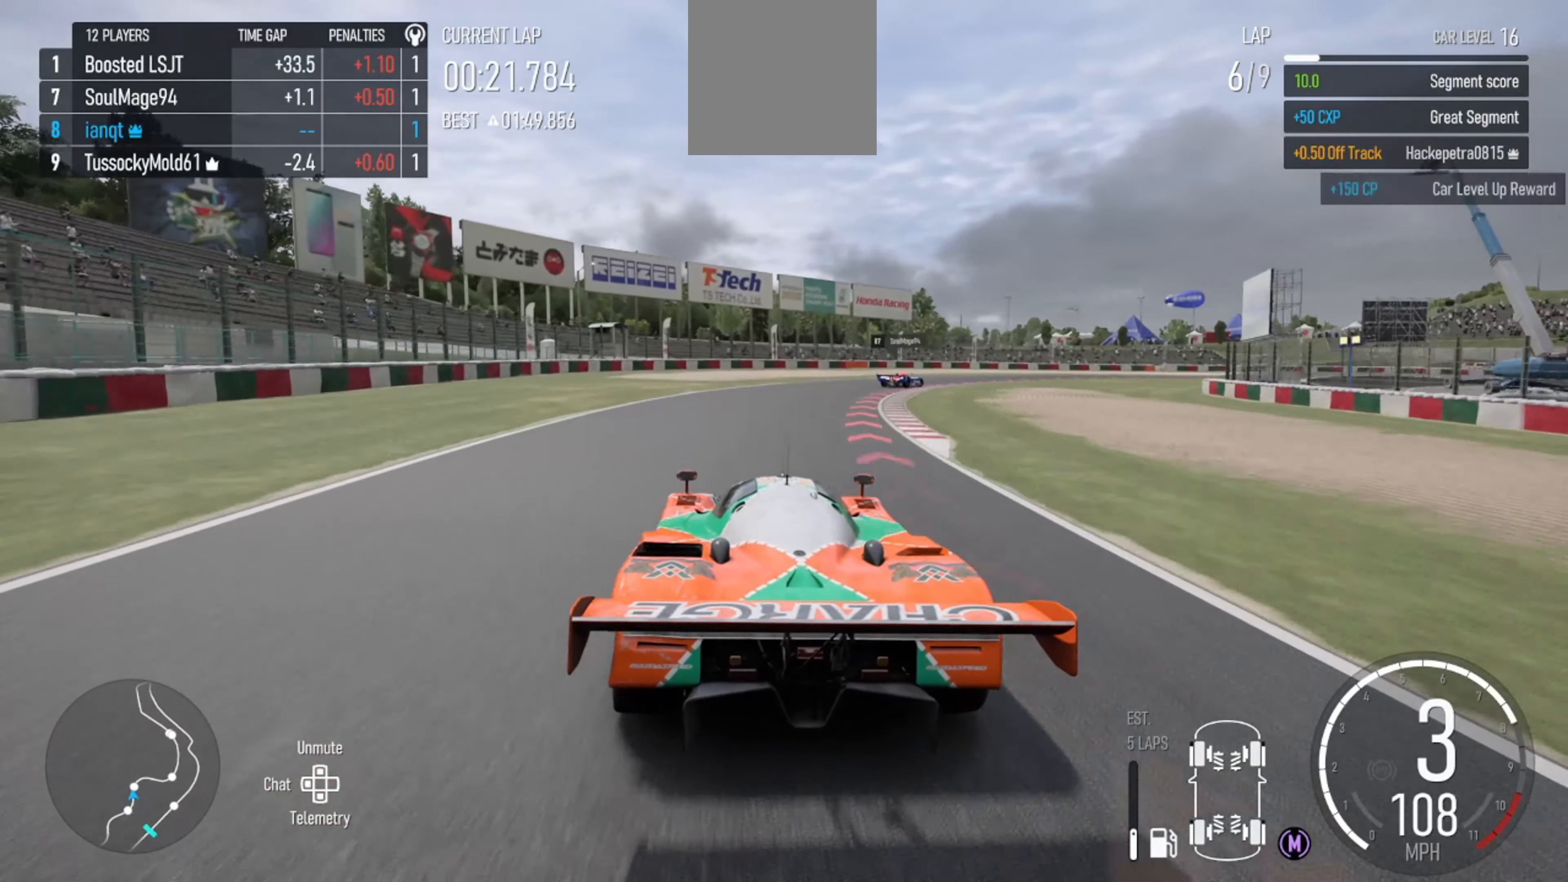
{"dt_ms": 500, "buttons": [], "left_stick": "right", "right_stick": "center", "events": []}
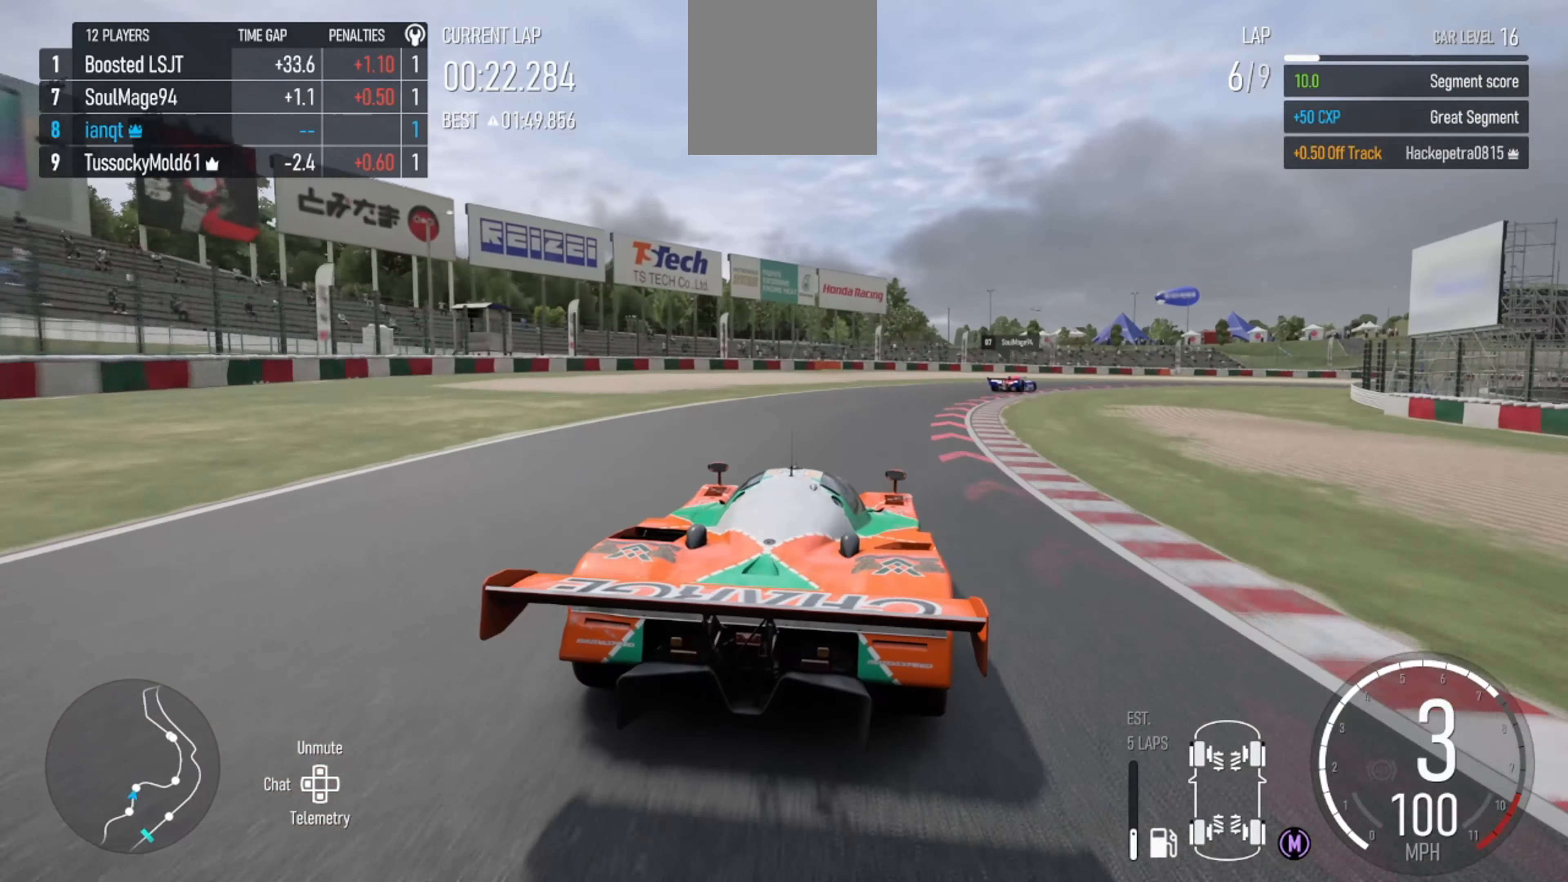
{"dt_ms": 500, "buttons": [], "left_stick": "right", "right_stick": "center", "events": []}
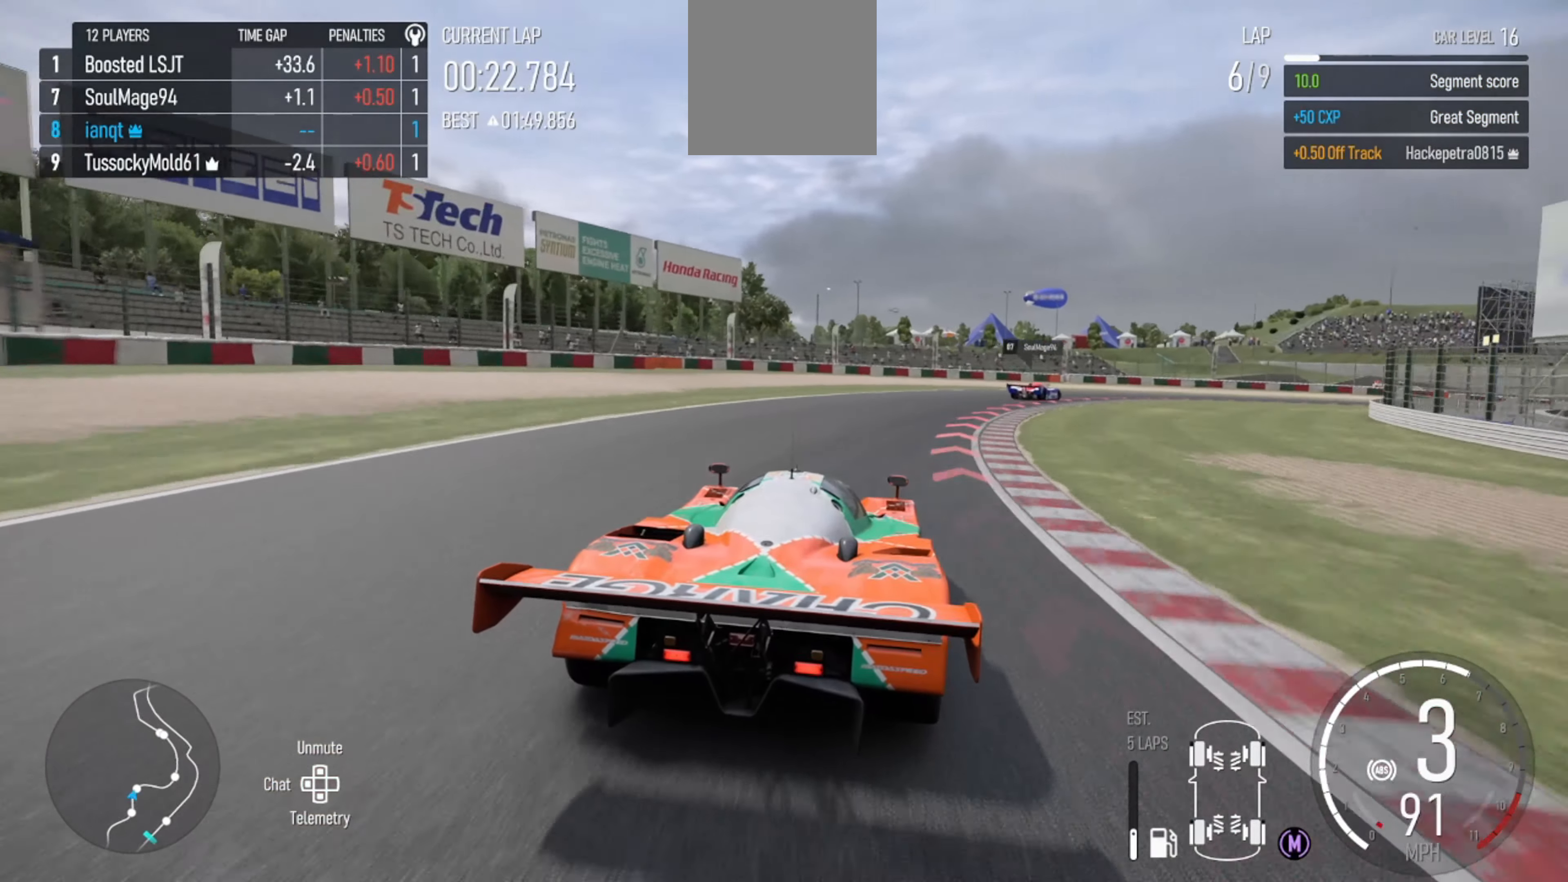
{"dt_ms": 500, "buttons": ["R2"], "left_stick": "right", "right_stick": "center", "events": [[467, "R2", "down"]]}
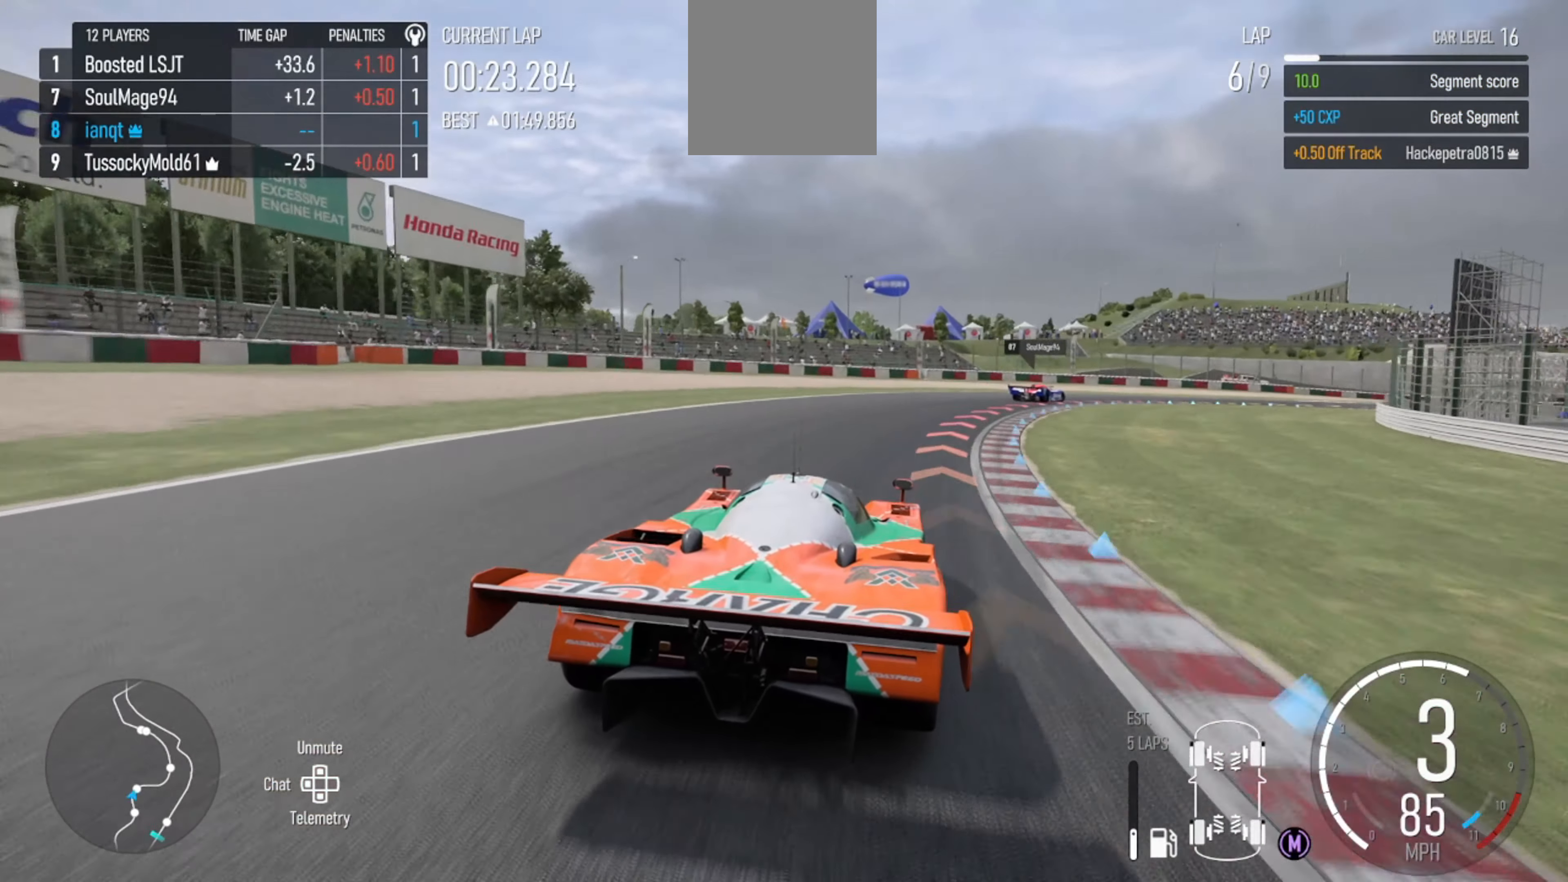
{"dt_ms": 500, "buttons": ["R2"], "left_stick": "right", "right_stick": "center", "events": []}
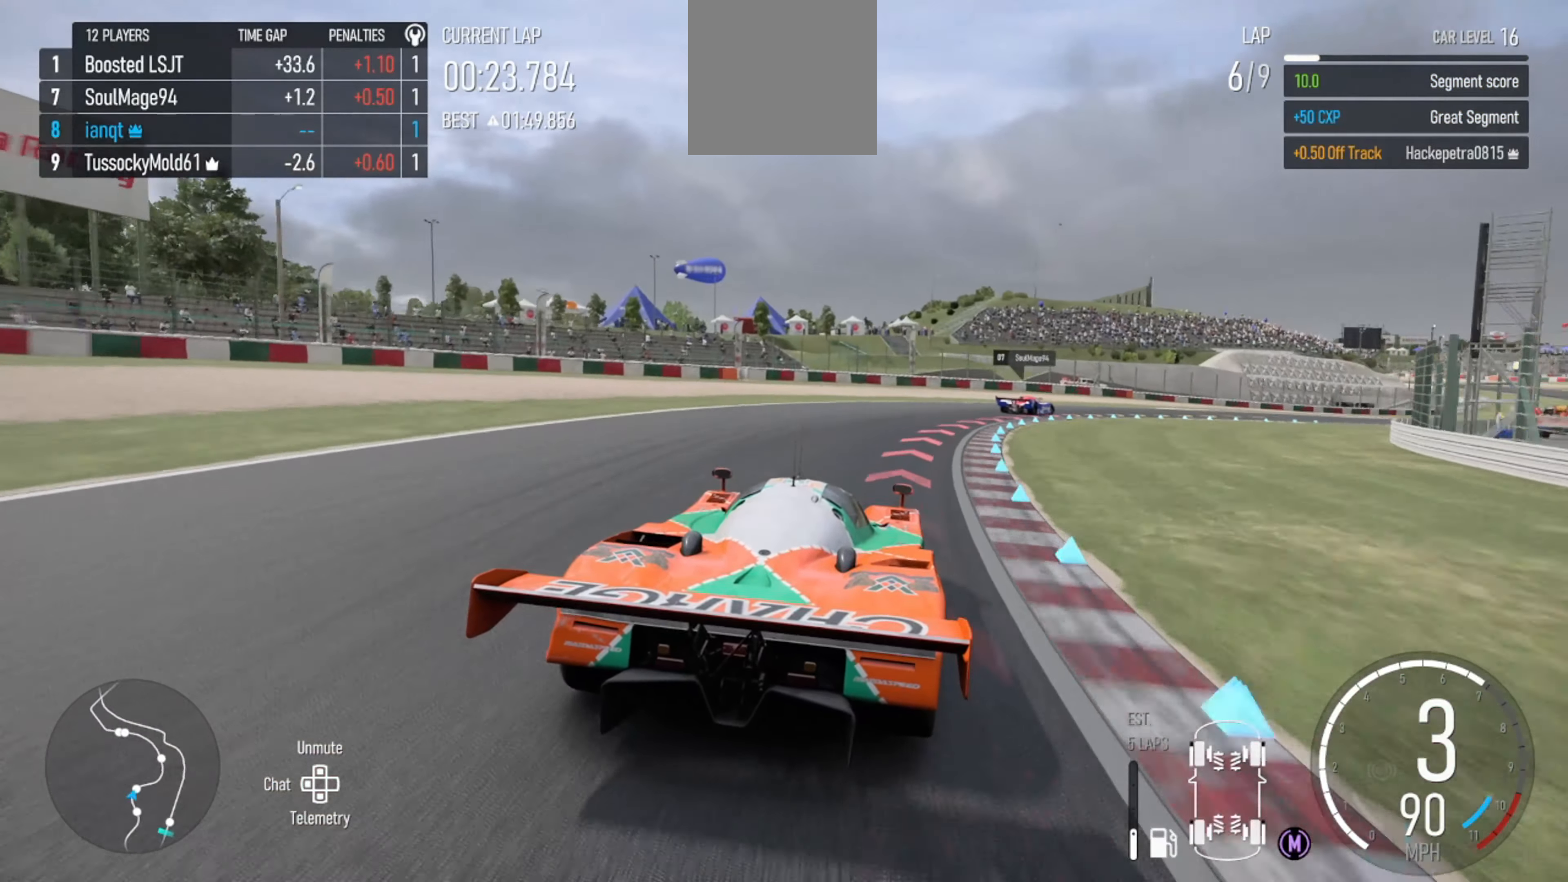
{"dt_ms": 500, "buttons": [], "left_stick": "right", "right_stick": "center", "events": [[134, "R2", "up"]]}
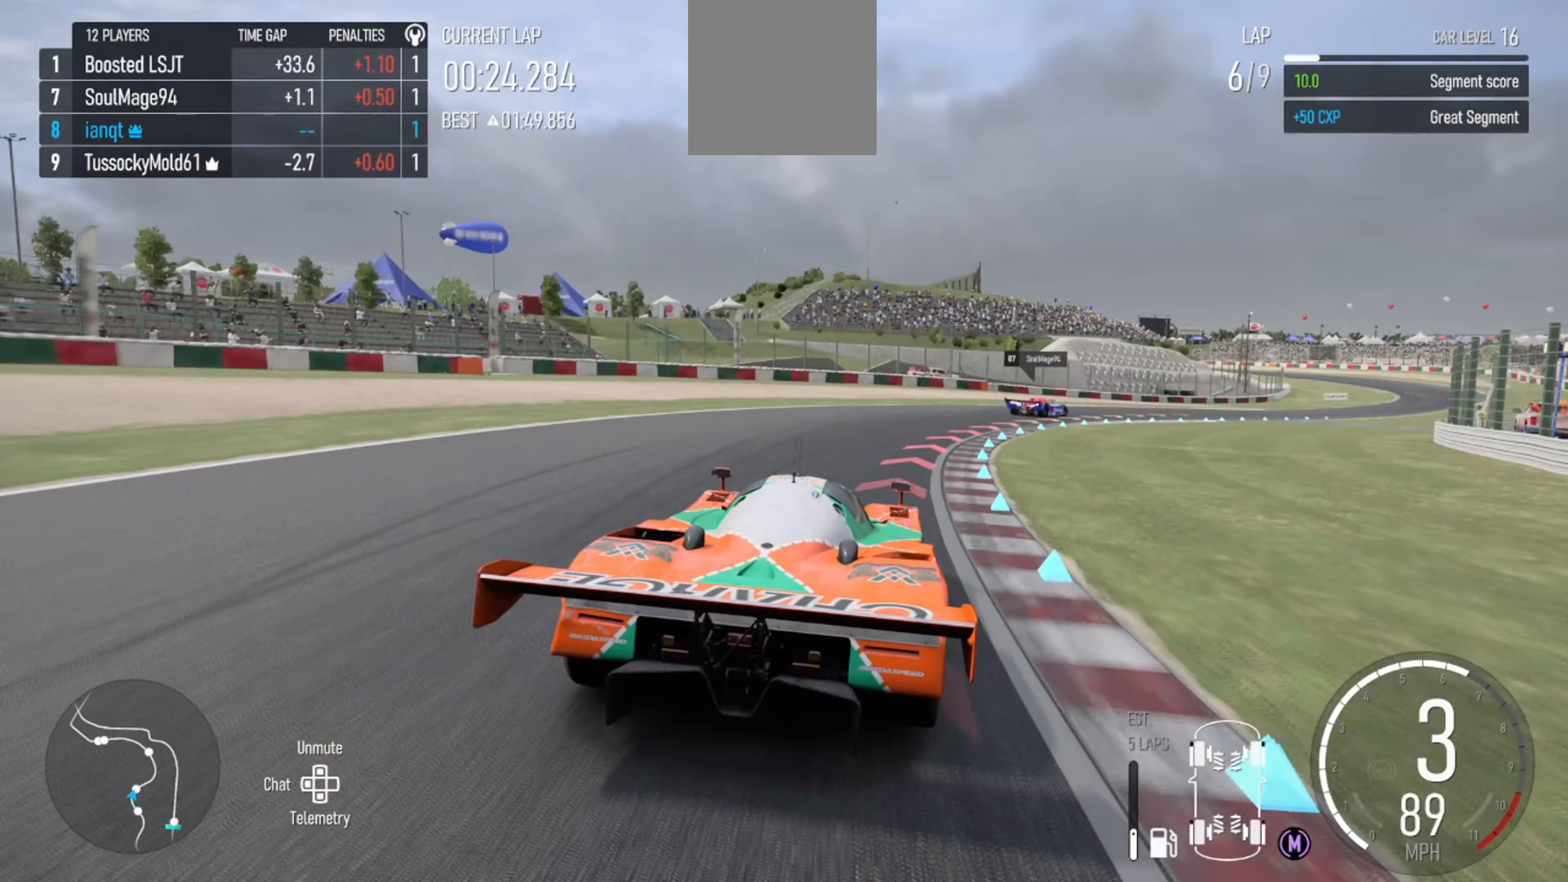
{"dt_ms": 500, "buttons": ["R2"], "left_stick": "right", "right_stick": "center", "events": [[500, "R2", "down"]]}